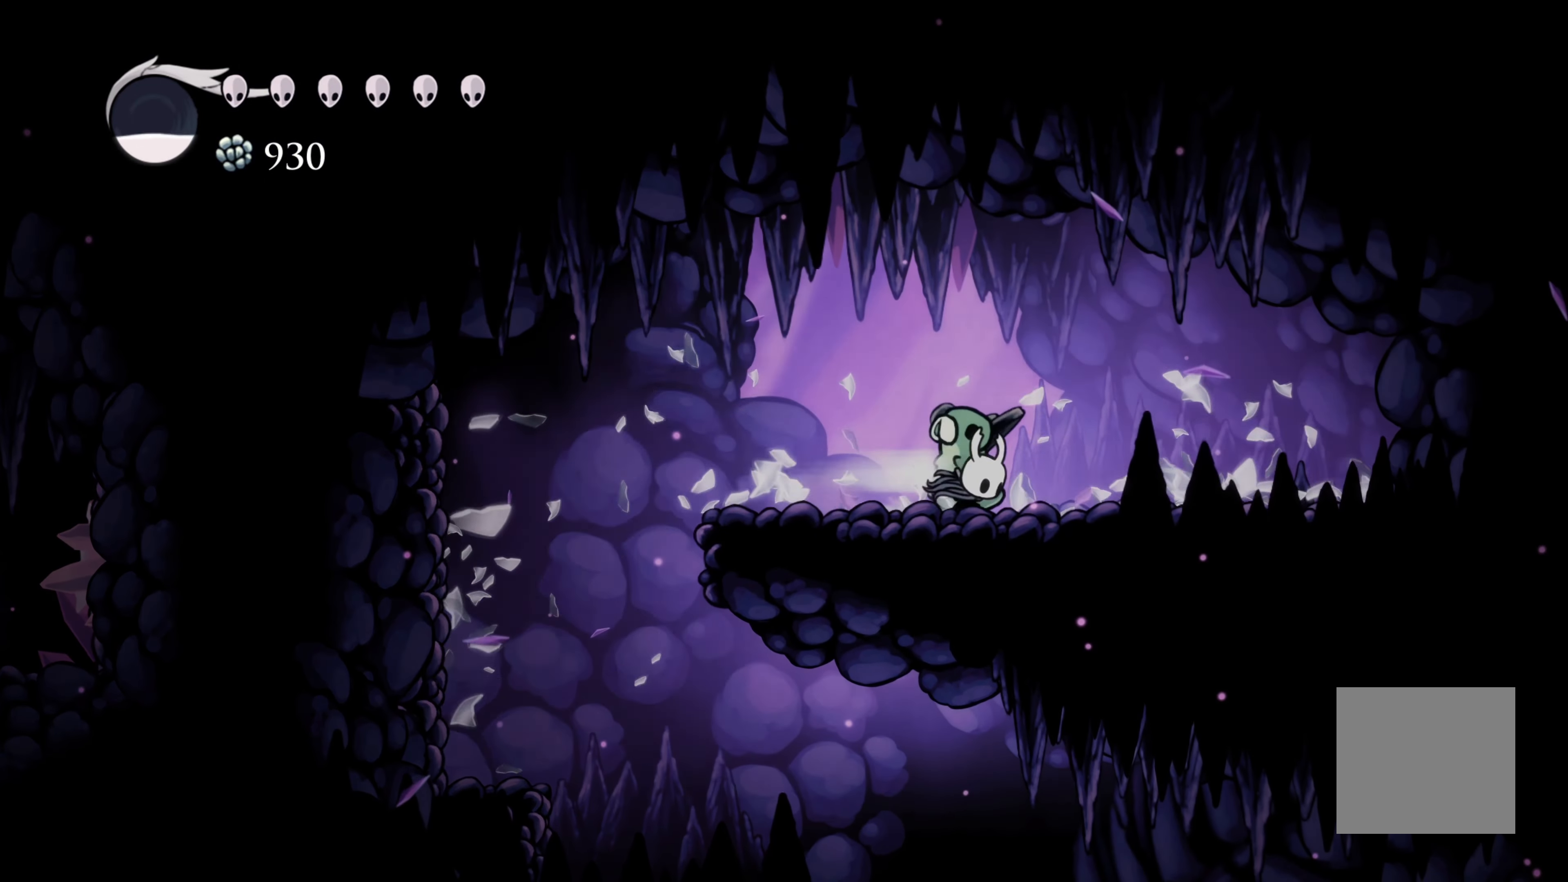
Gameplay with a controller (Xbox layout); each line is a JSON object with the inputs held at the frame after it. "events" lists button and stick changes between this image and that frame as [ms after this image, input, new state], when the widget could be followed in between. Not read: R3.
{"buttons": ["R2"], "left_stick": "right", "right_stick": "center", "events": []}
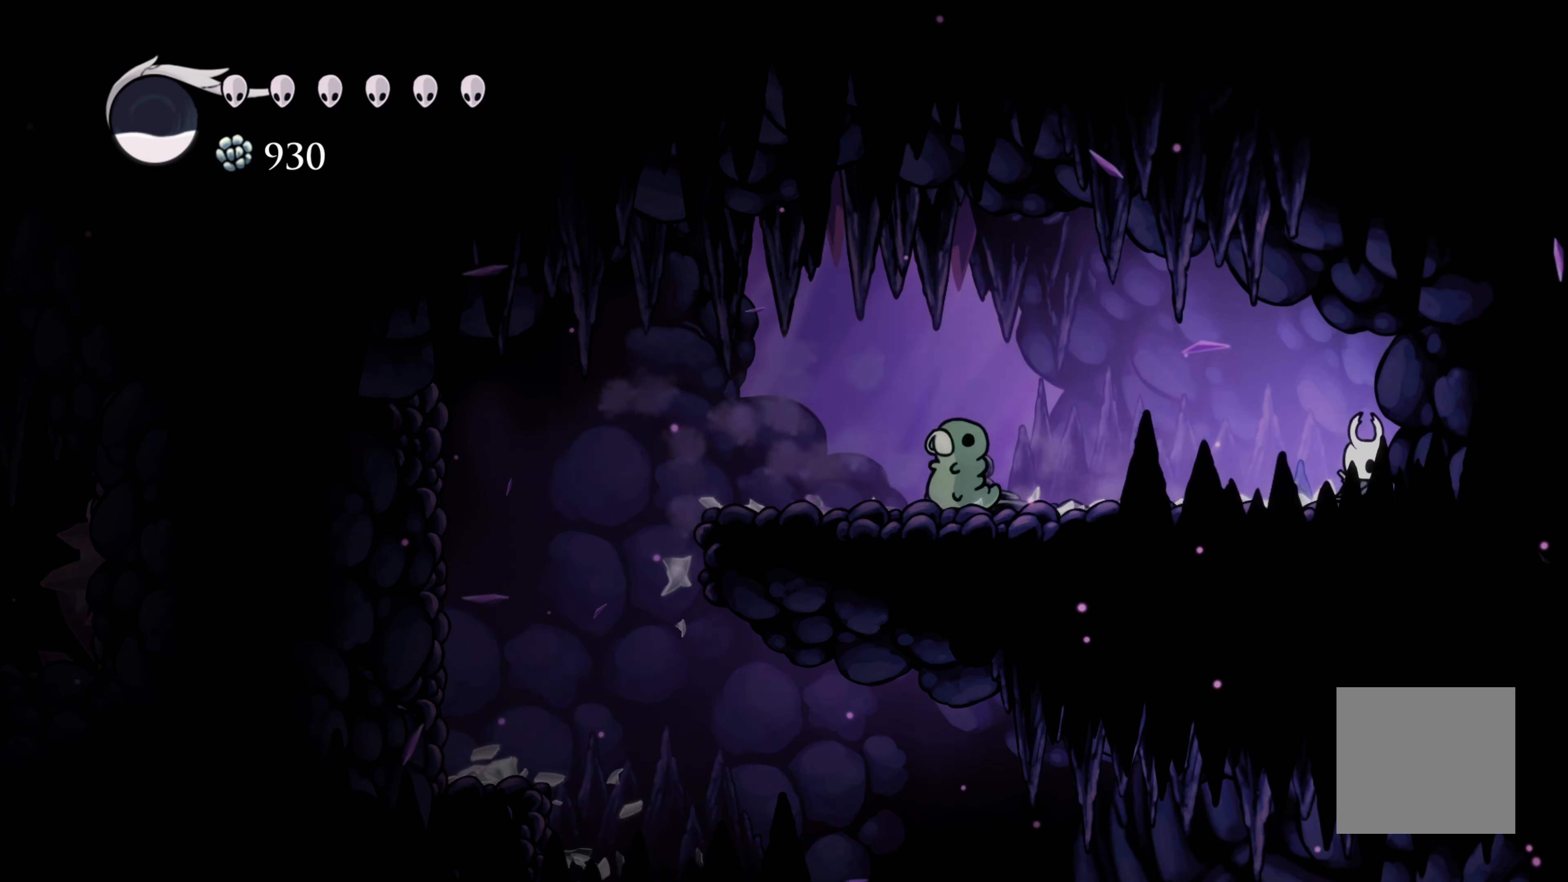
{"buttons": ["R2"], "left_stick": "left", "right_stick": "center", "events": [[200, "left_stick", "up"], [250, "R2", "up"], [267, "left_stick", "left"], [383, "R2", "down"]]}
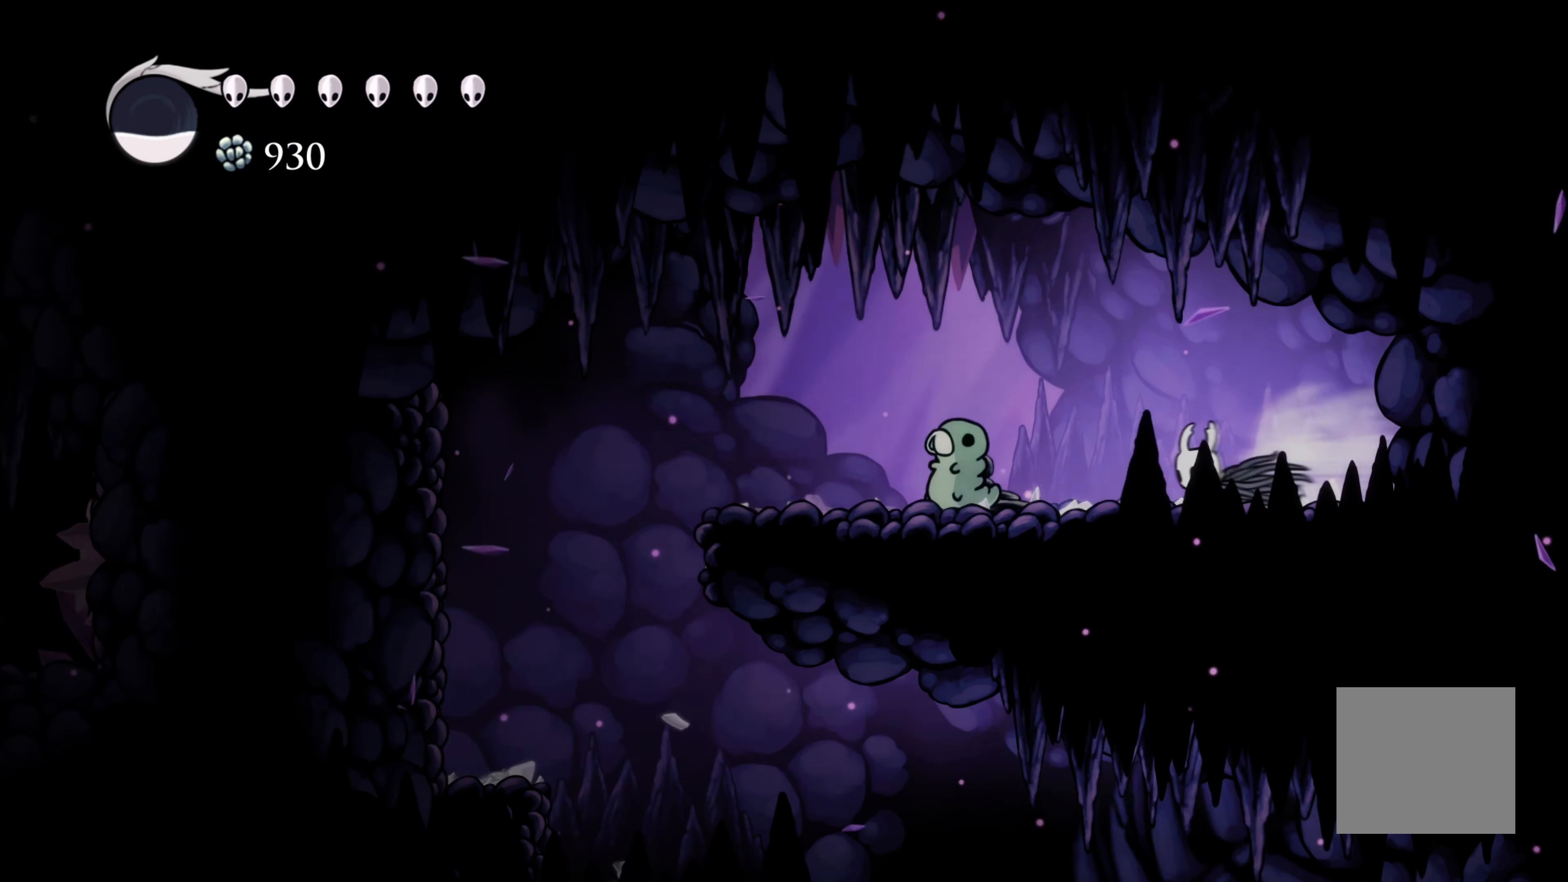
{"buttons": ["R2"], "left_stick": "left", "right_stick": "center", "events": [[200, "R2", "up"], [350, "R2", "down"]]}
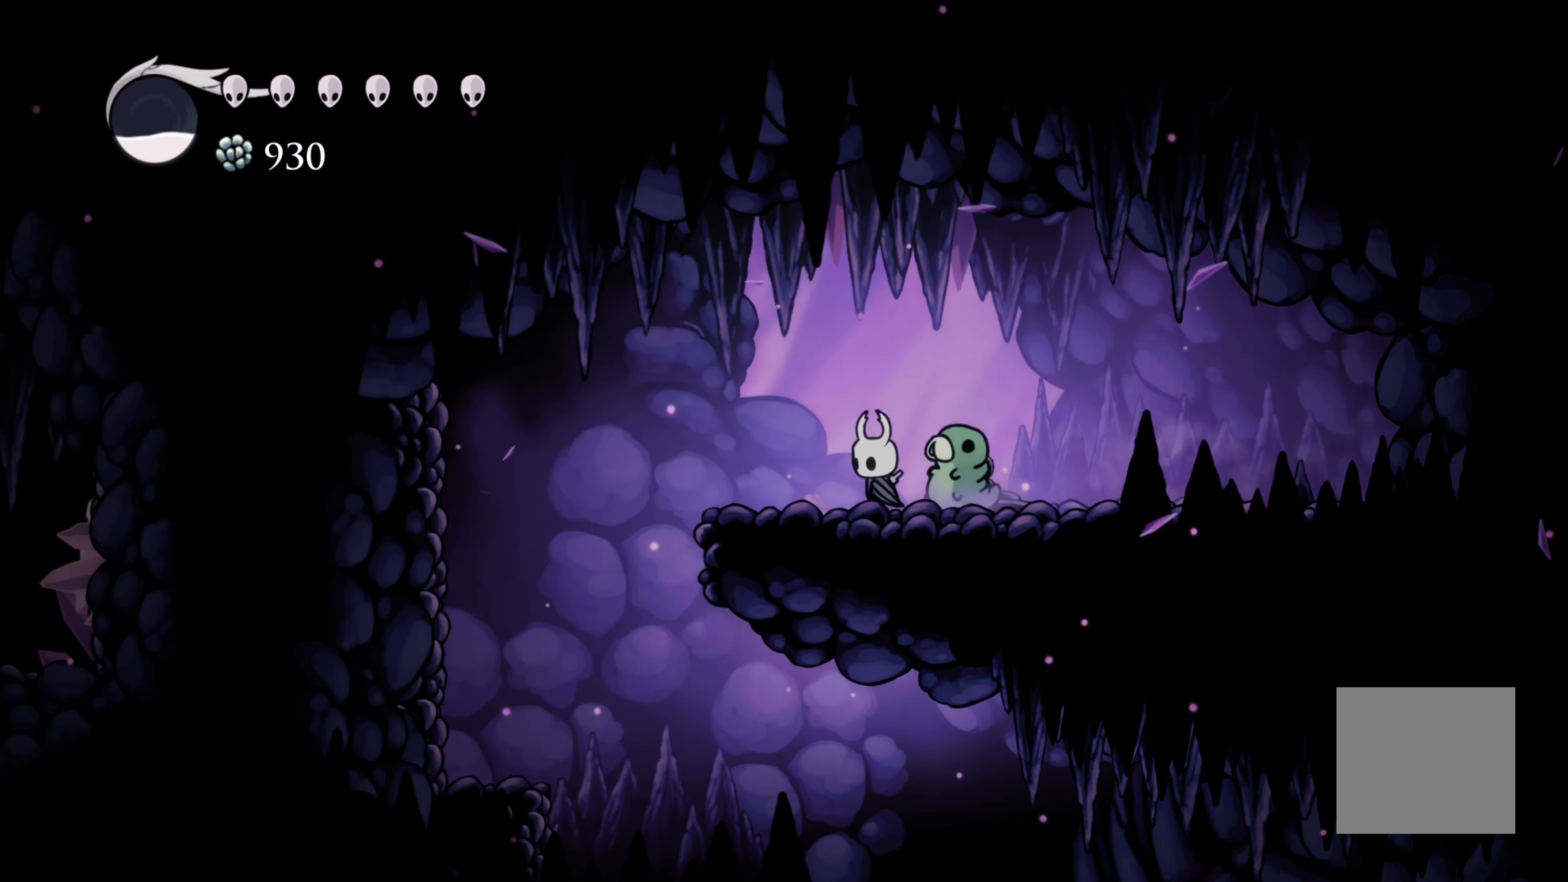
{"buttons": [], "left_stick": "right", "right_stick": "center", "events": [[317, "R2", "up"], [367, "left_stick", "right"]]}
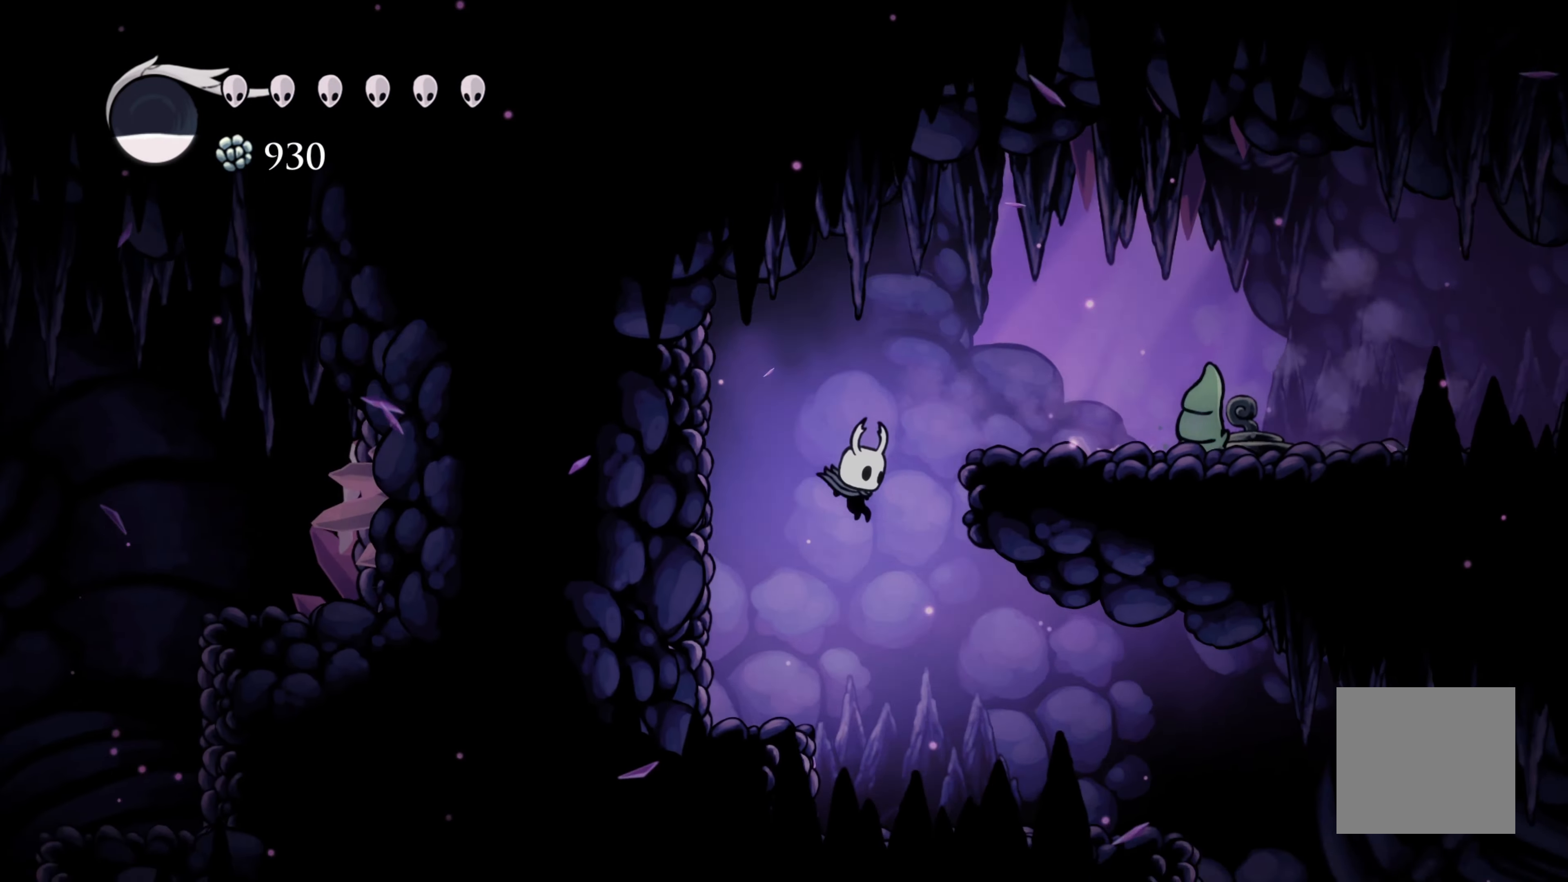
{"buttons": ["R2"], "left_stick": "right", "right_stick": "center", "events": [[284, "R2", "down"]]}
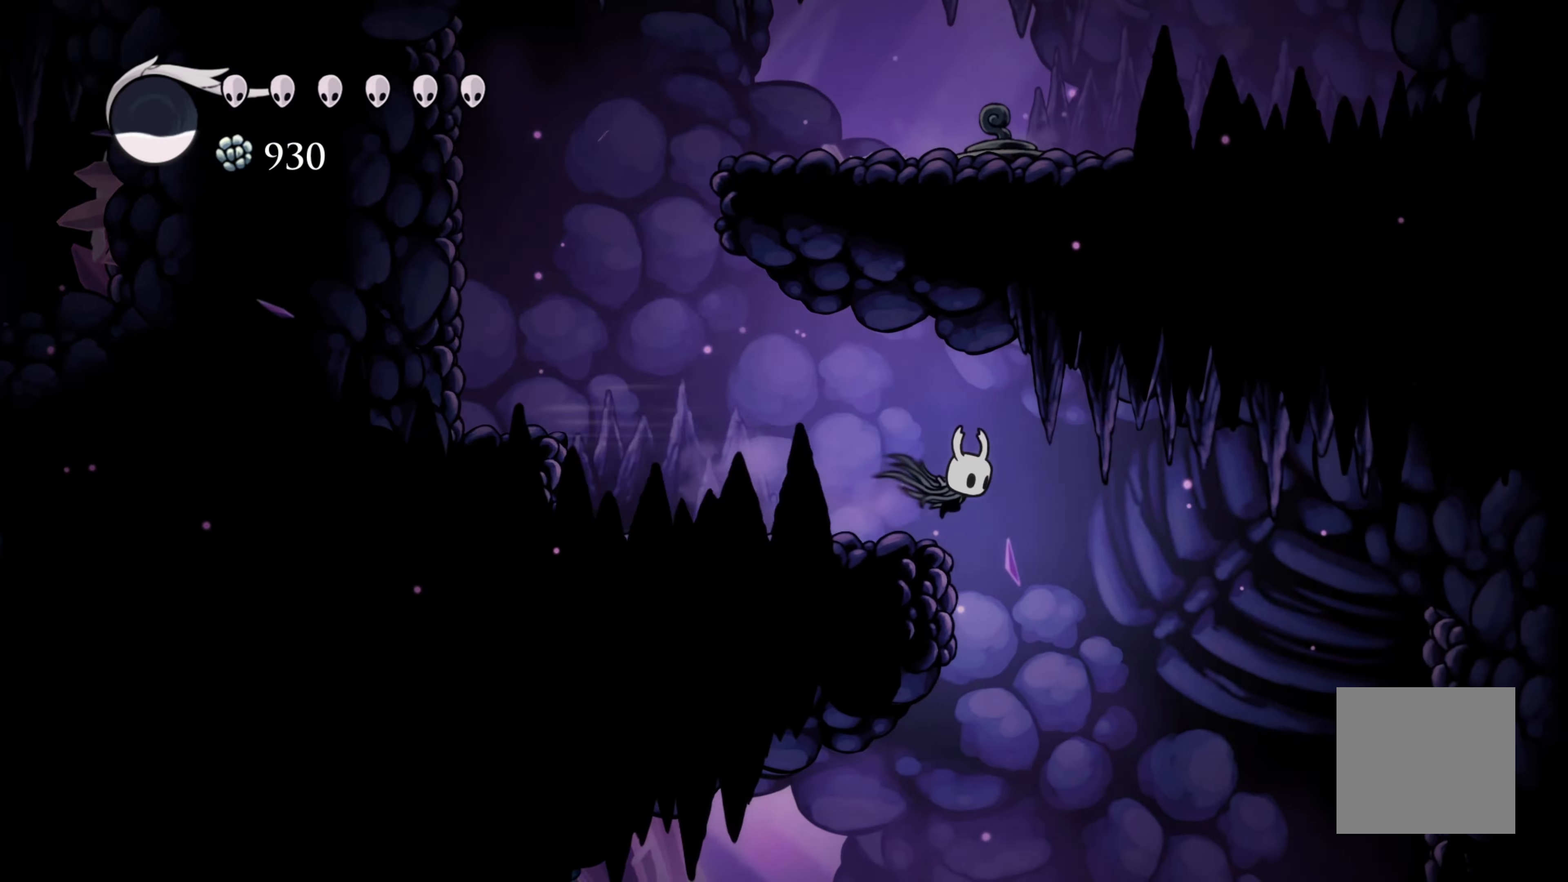
{"buttons": [], "left_stick": "left", "right_stick": "center", "events": [[17, "R2", "up"], [300, "left_stick", "left"]]}
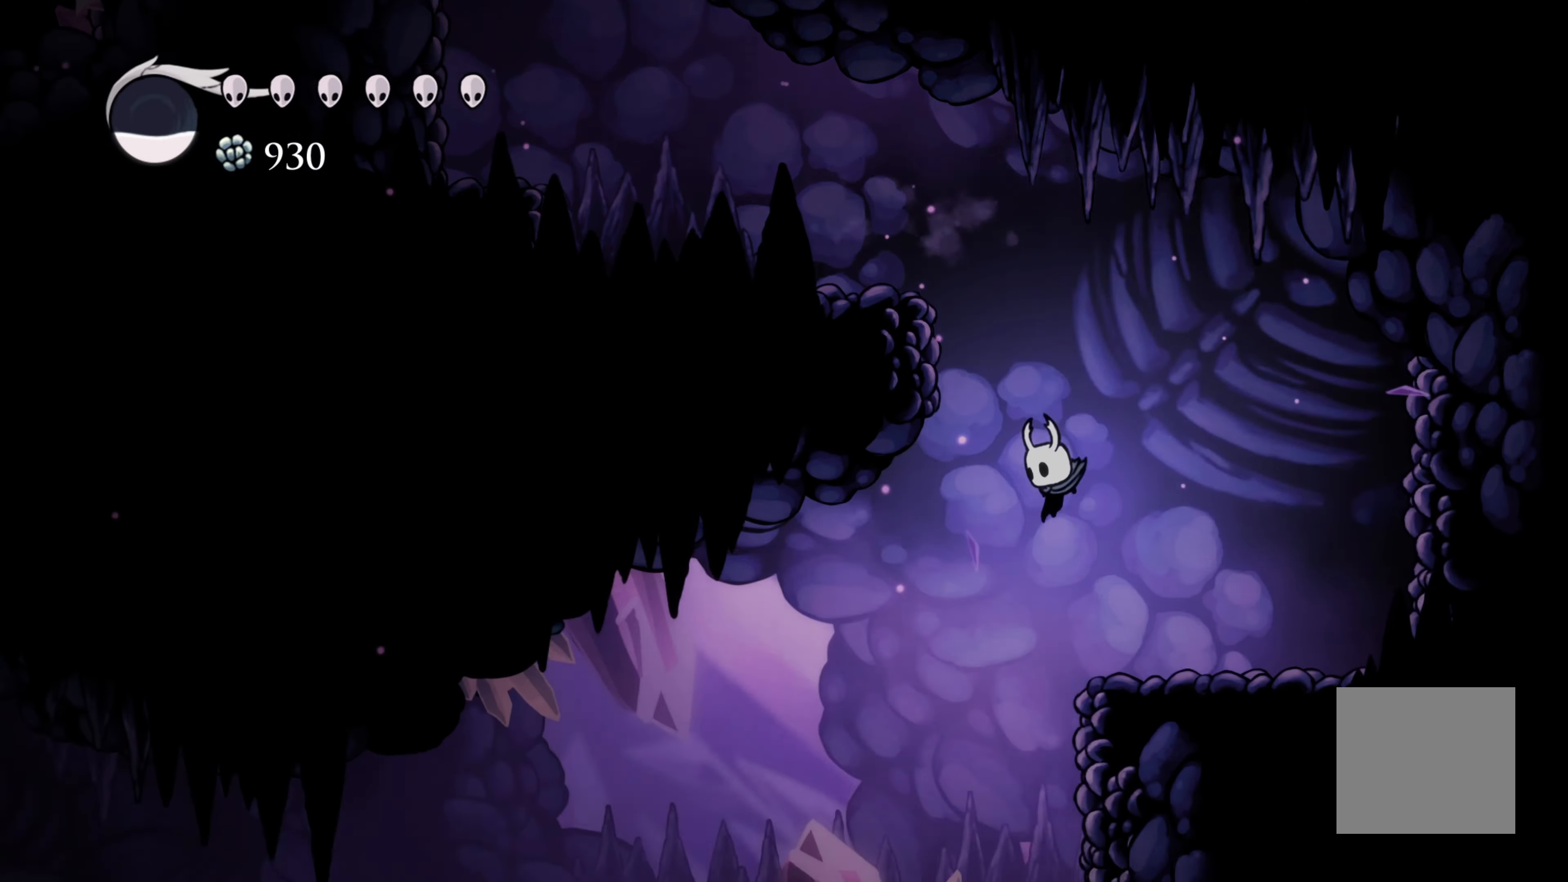
{"buttons": [], "left_stick": "left", "right_stick": "center", "events": [[117, "R2", "down"], [434, "R2", "up"]]}
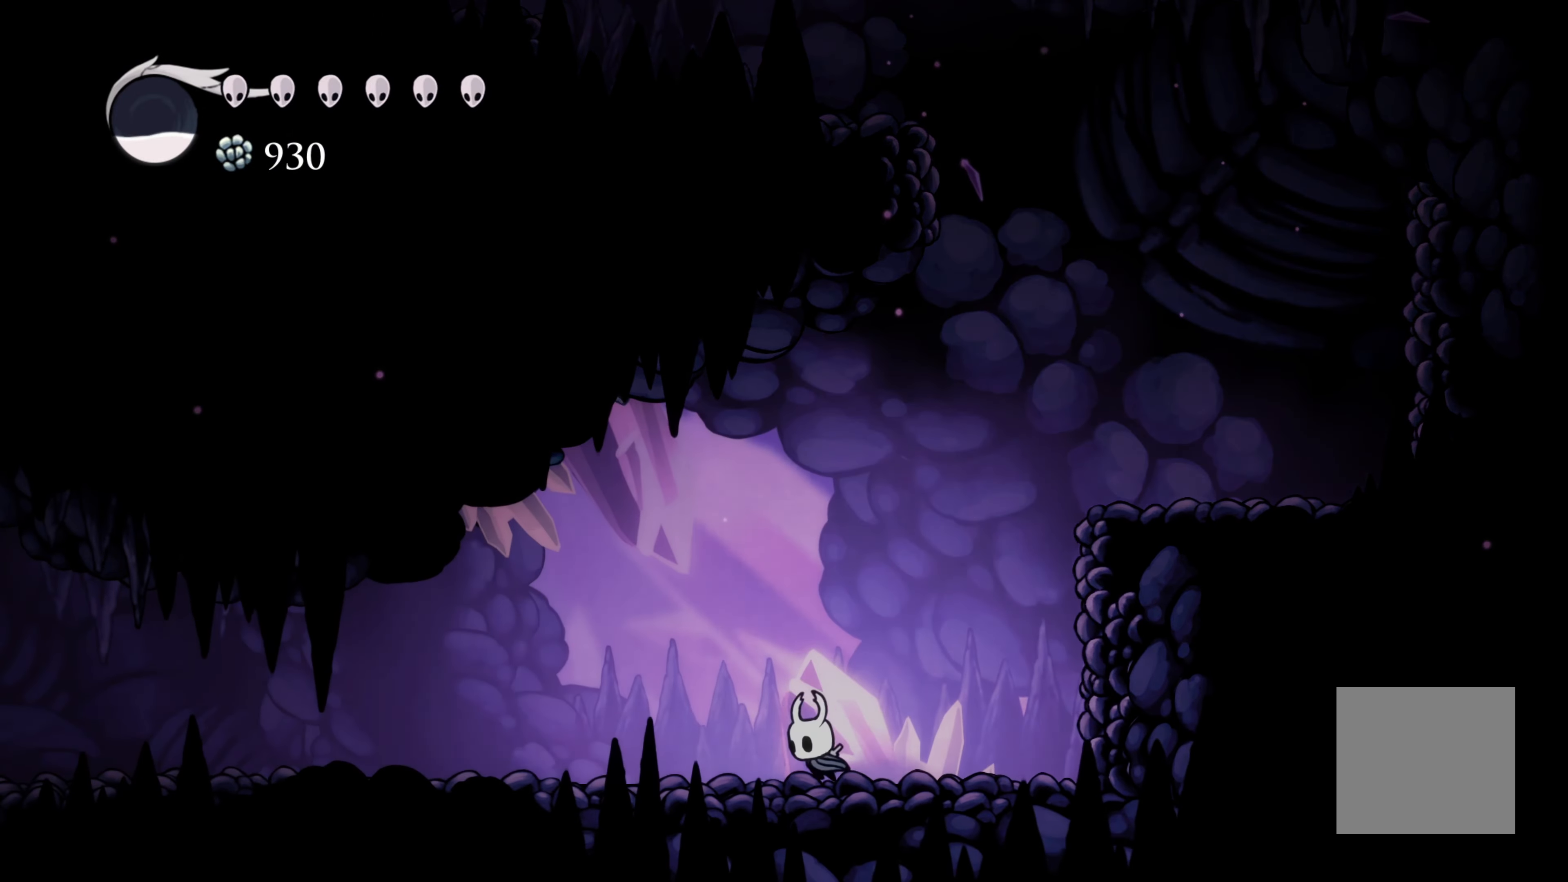
{"buttons": [], "left_stick": "left", "right_stick": "center", "events": [[67, "R2", "down"], [384, "R2", "up"]]}
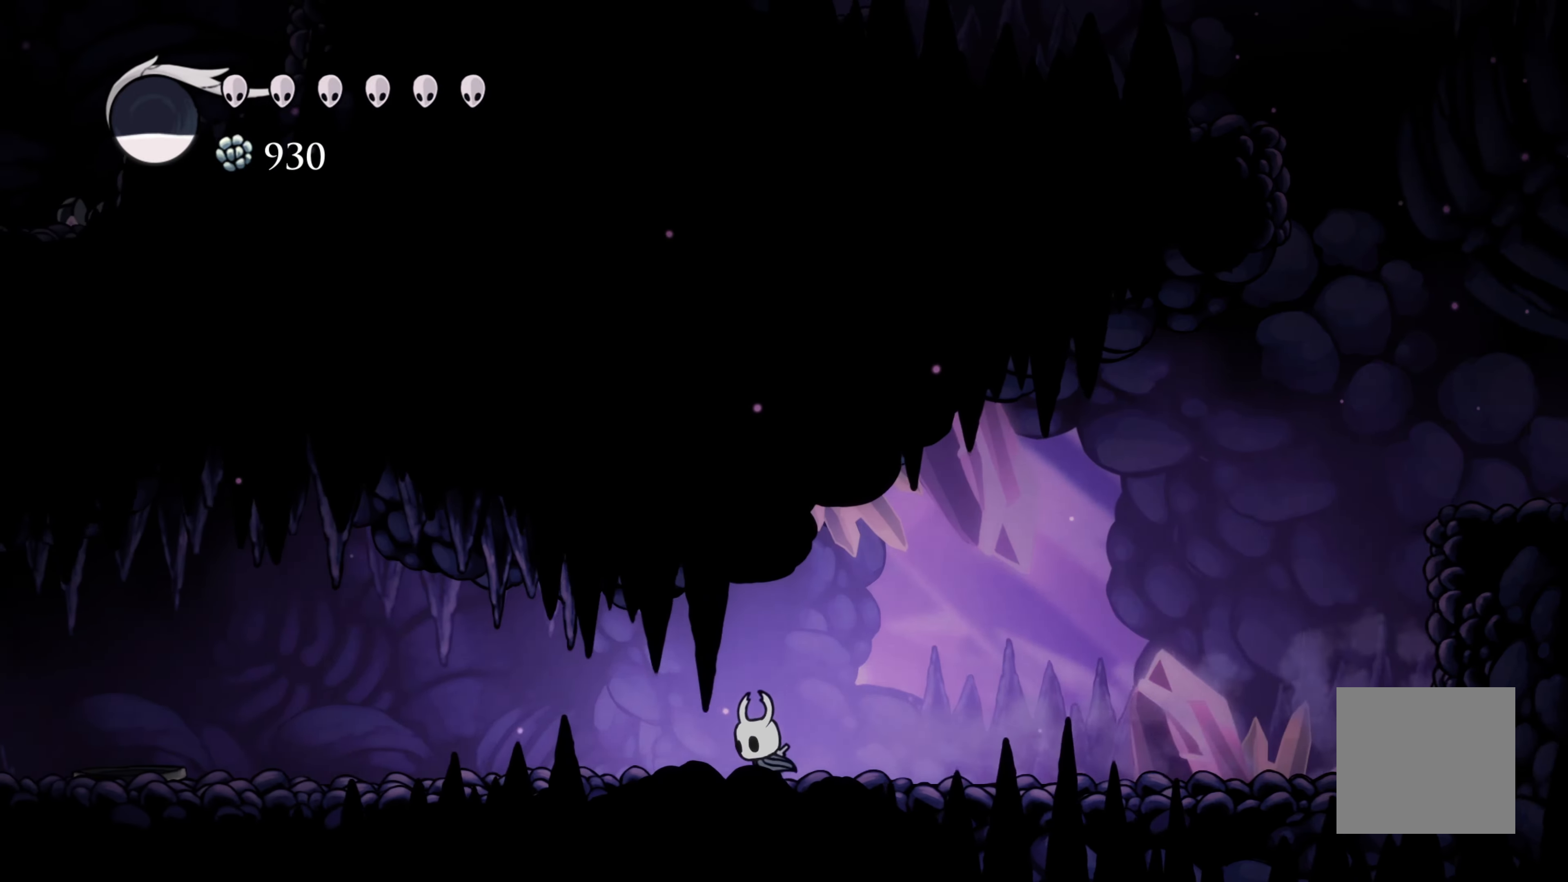
{"buttons": [], "left_stick": "left", "right_stick": "center", "events": [[117, "R2", "down"], [434, "R2", "up"]]}
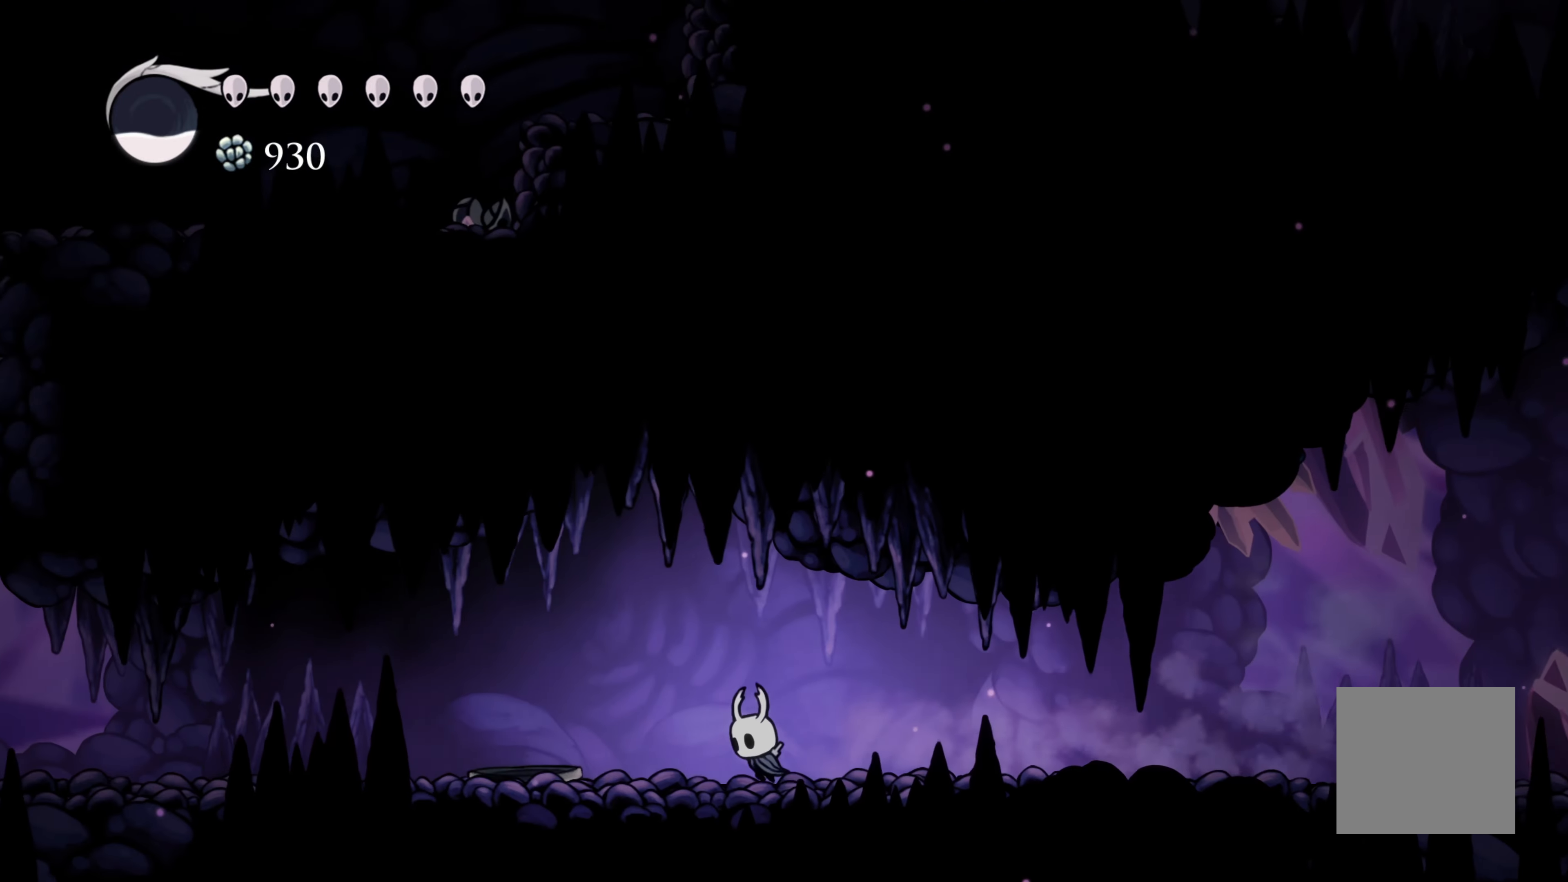
{"buttons": [], "left_stick": "left", "right_stick": "center", "events": [[117, "R2", "down"], [484, "R2", "up"]]}
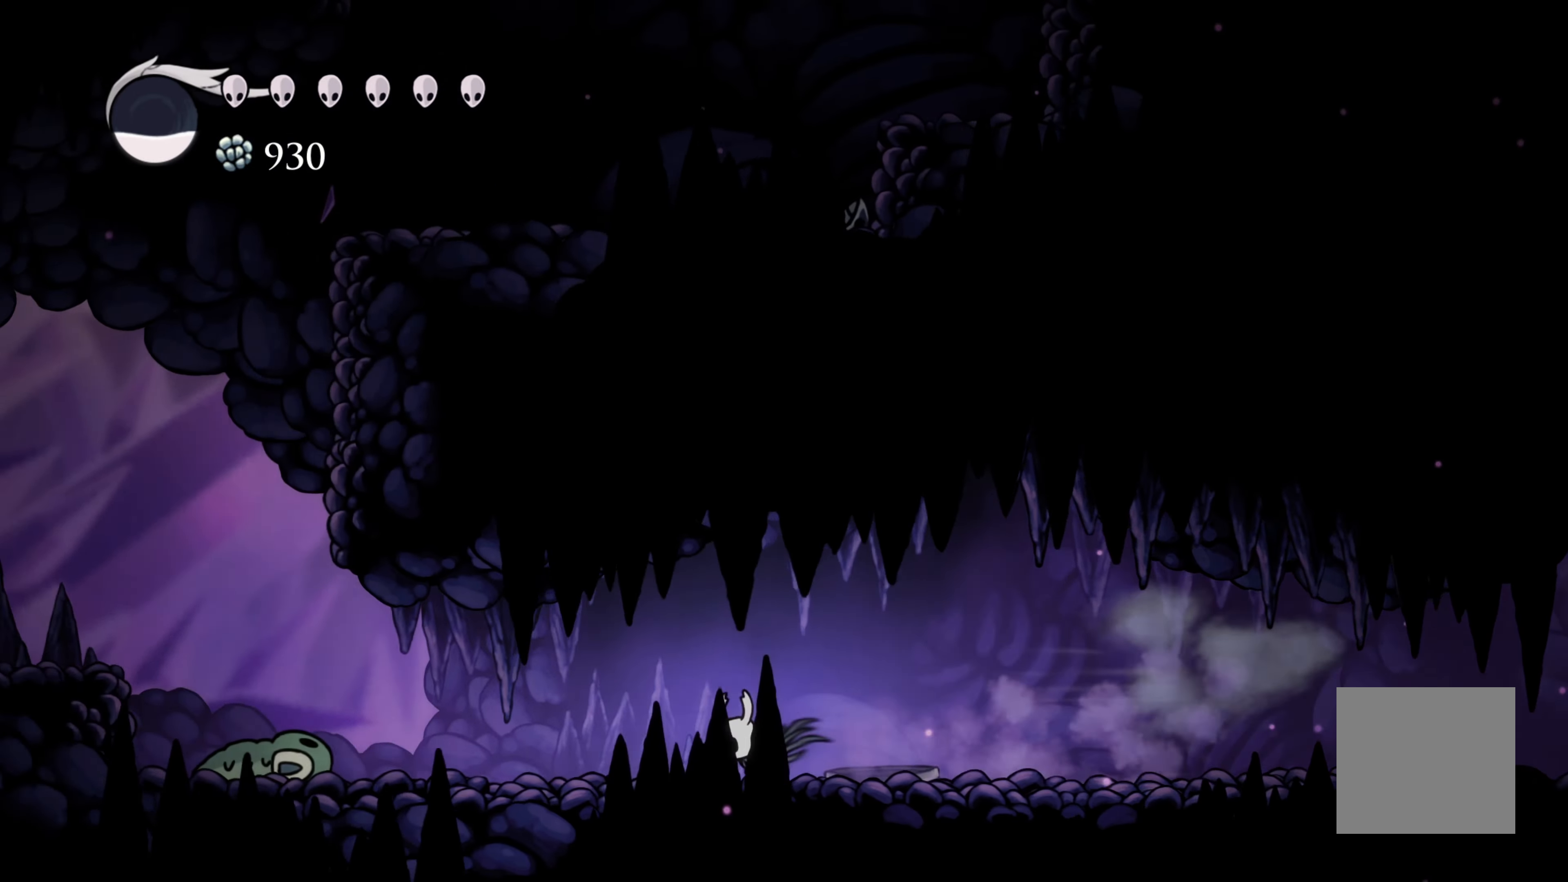
{"buttons": ["R2"], "left_stick": "left", "right_stick": "center", "events": [[217, "R2", "down"]]}
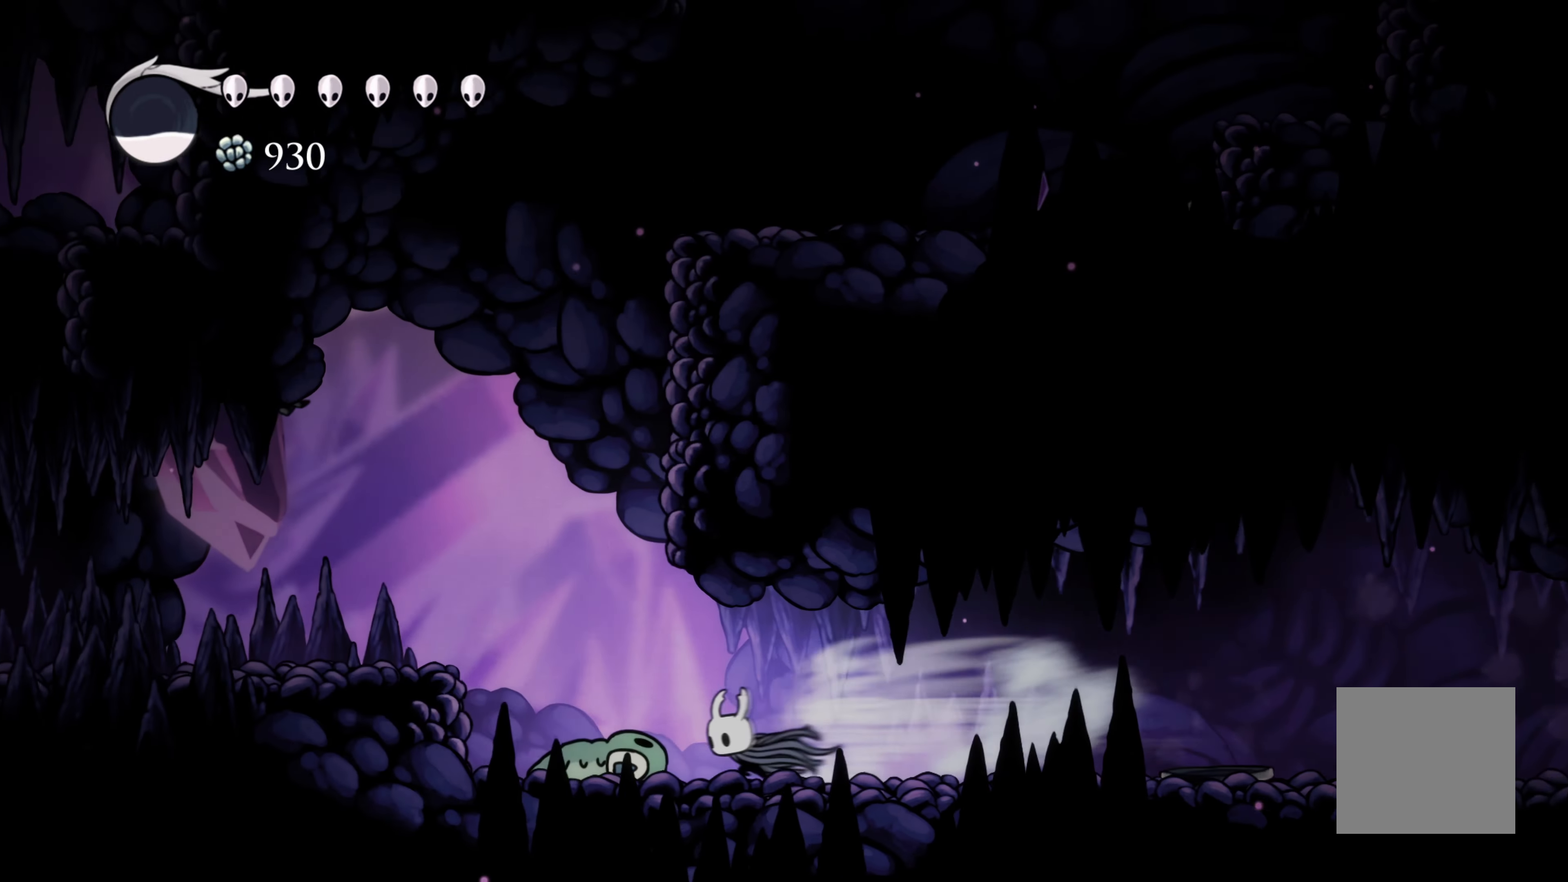
{"buttons": [], "left_stick": "left", "right_stick": "center", "events": [[34, "R2", "up"], [167, "A", "down"], [384, "A", "up"]]}
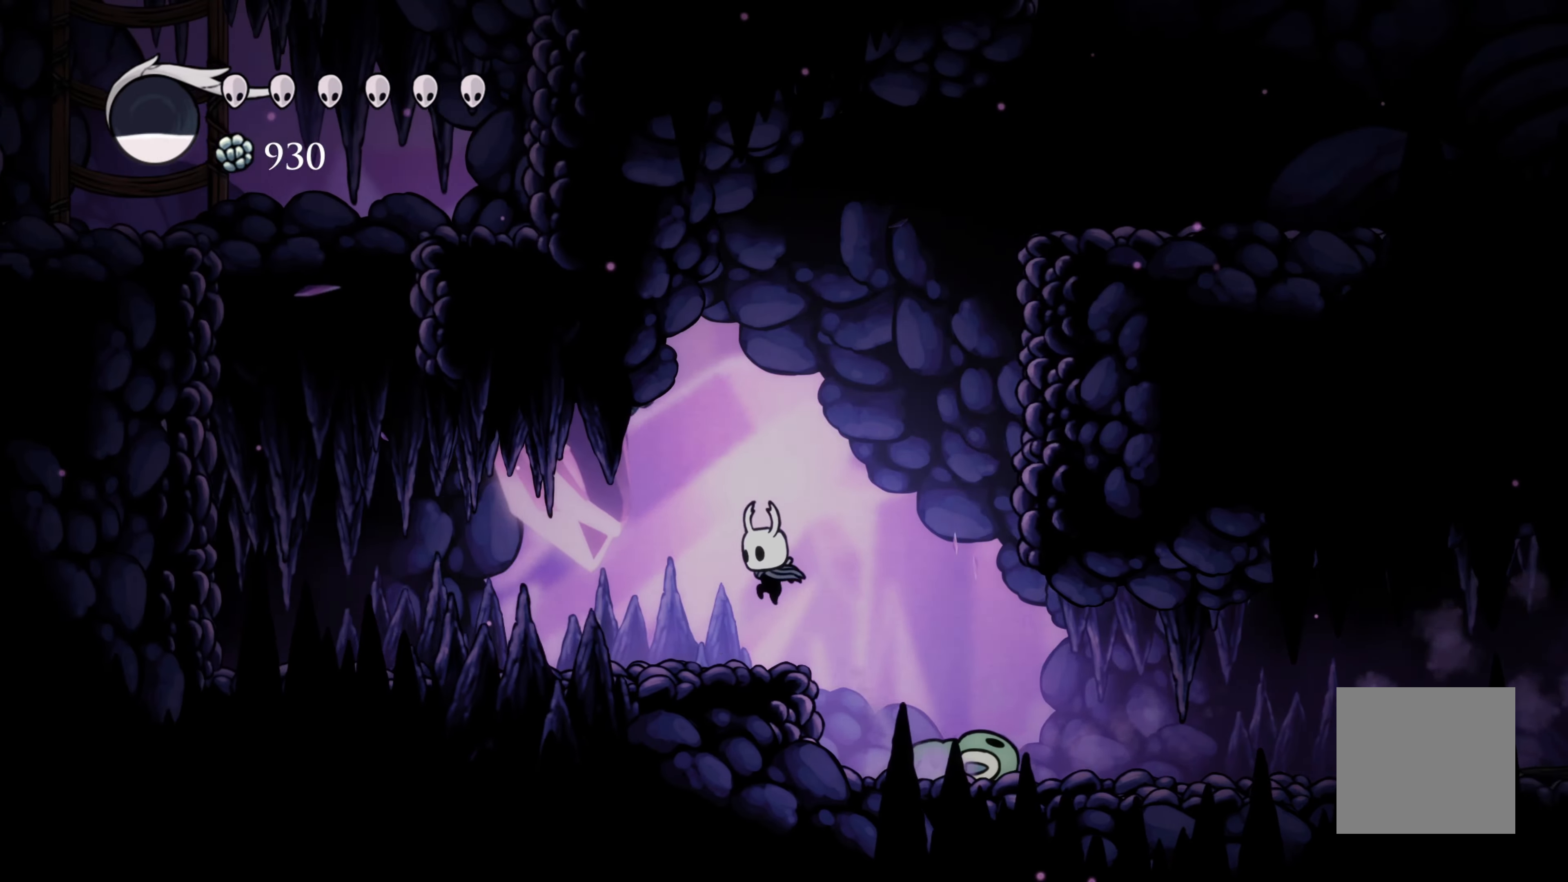
{"buttons": [], "left_stick": "left", "right_stick": "center", "events": []}
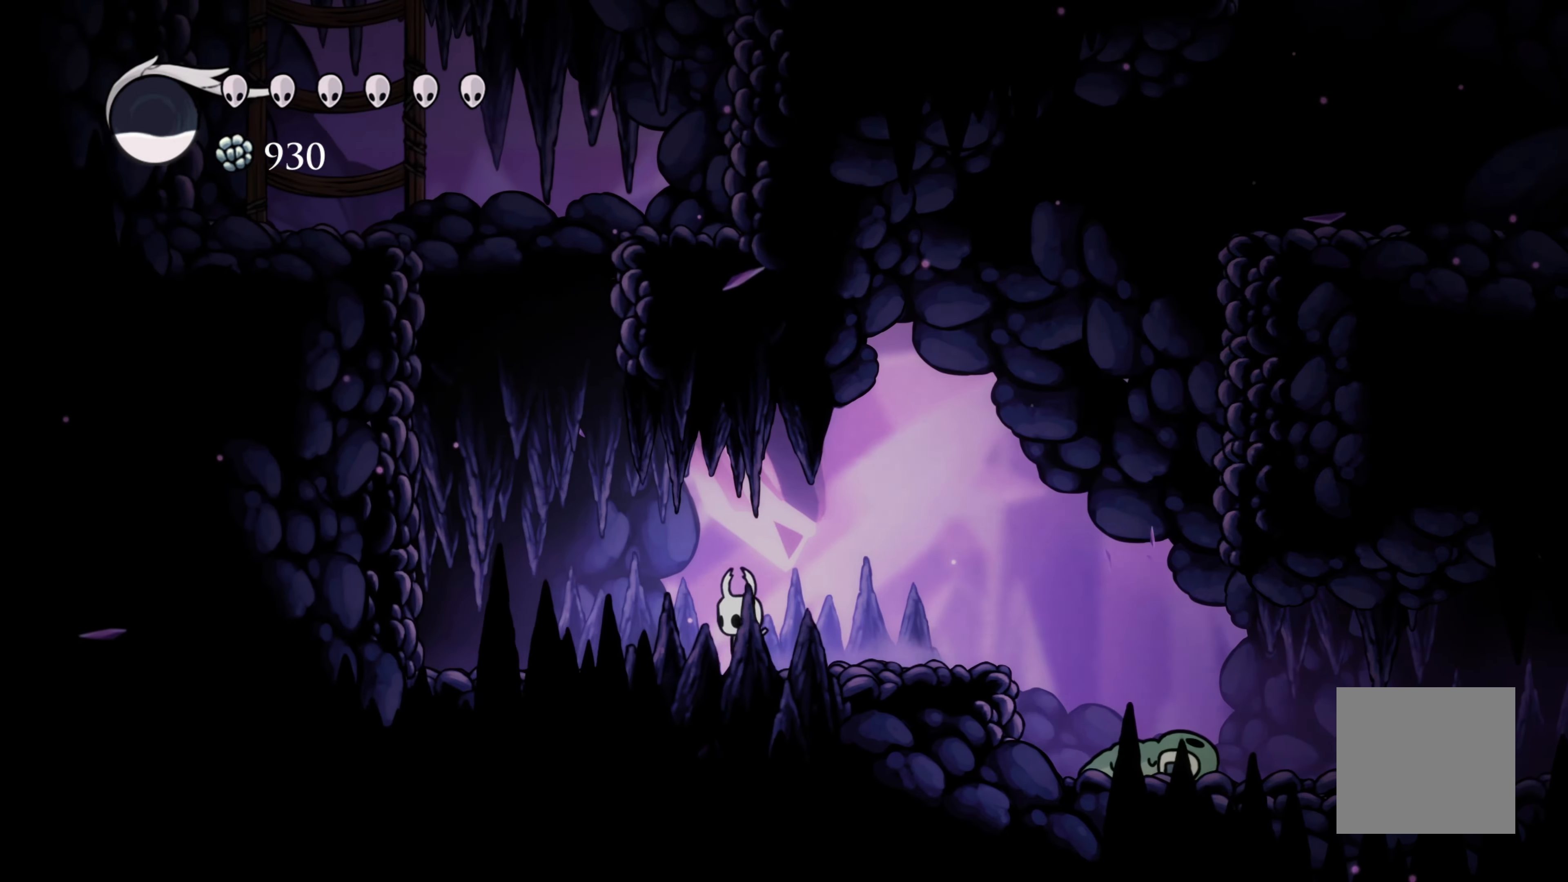
{"buttons": ["A"], "left_stick": "left", "right_stick": "center", "events": [[300, "A", "down"]]}
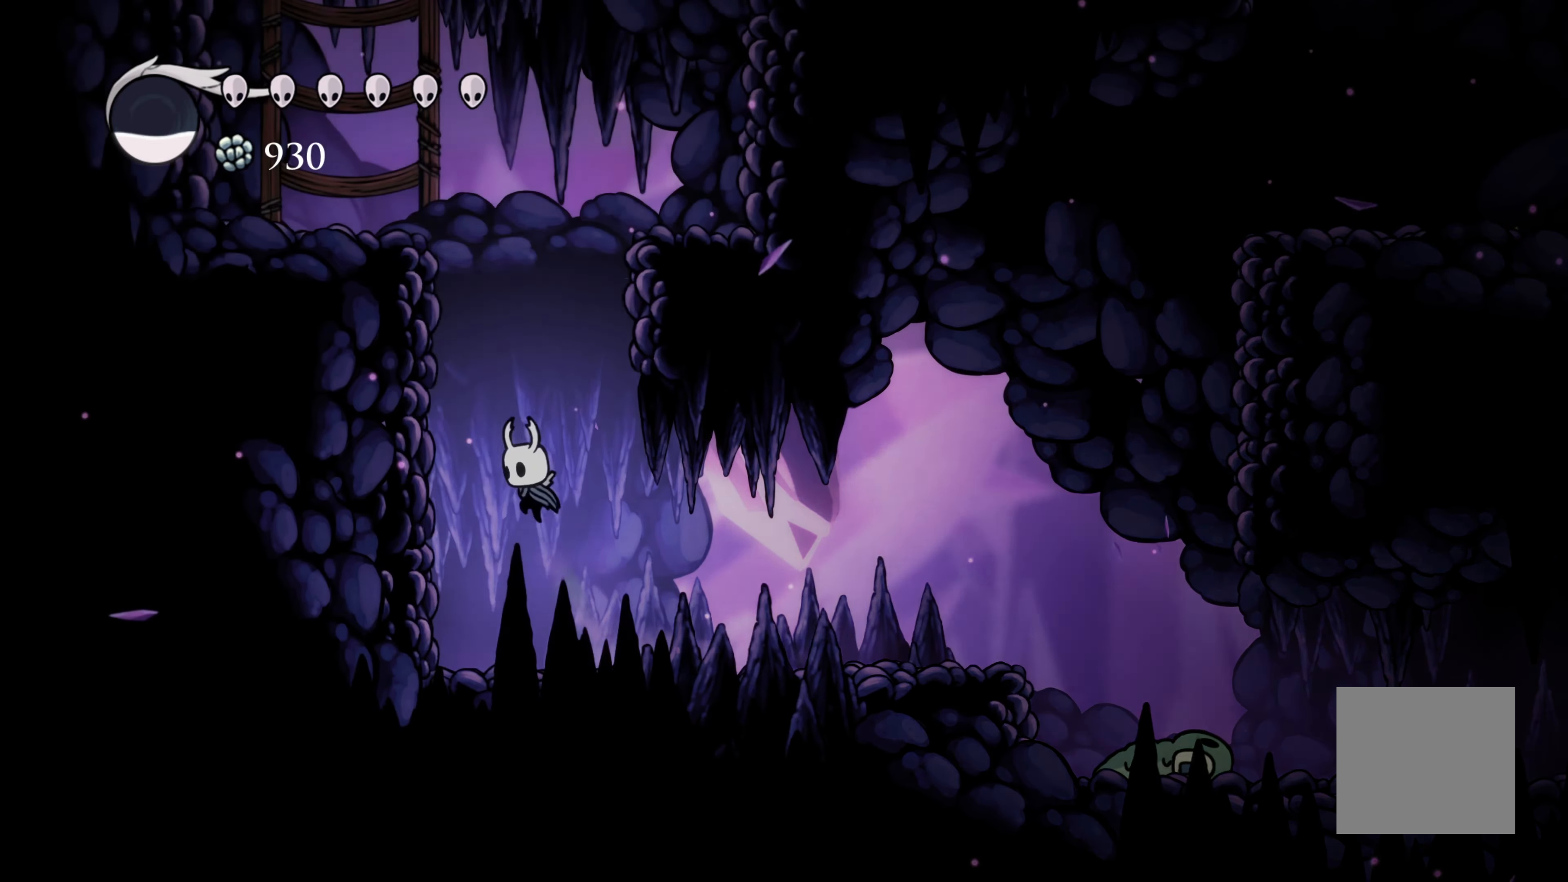
{"buttons": ["A"], "left_stick": "left", "right_stick": "center", "events": [[267, "A", "up"], [300, "A", "down"]]}
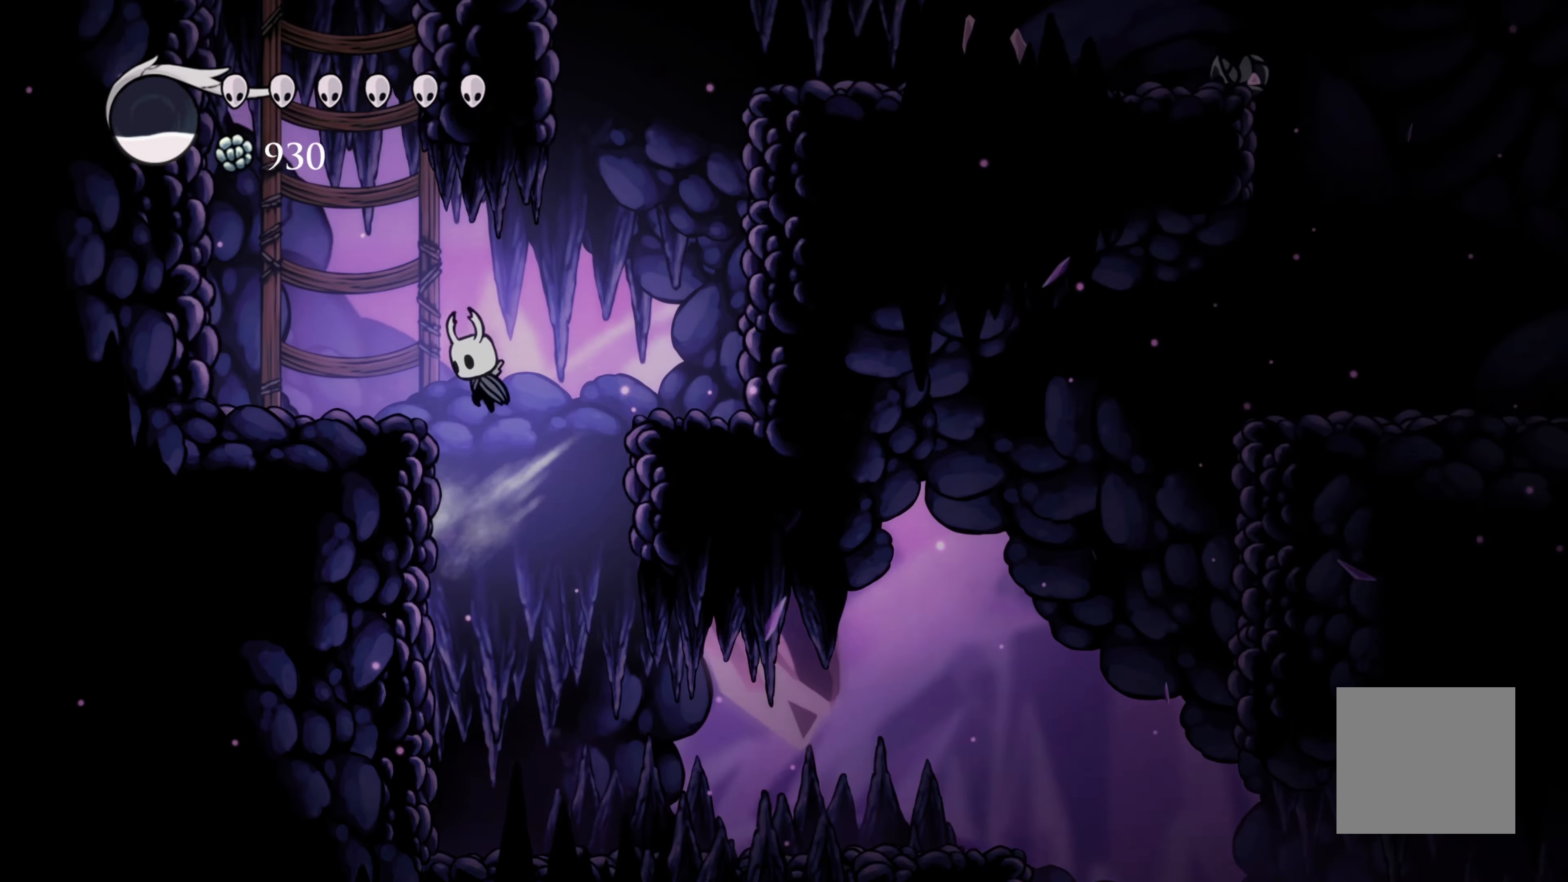
{"buttons": ["A"], "left_stick": "left", "right_stick": "center", "events": [[50, "A", "up"], [466, "A", "down"]]}
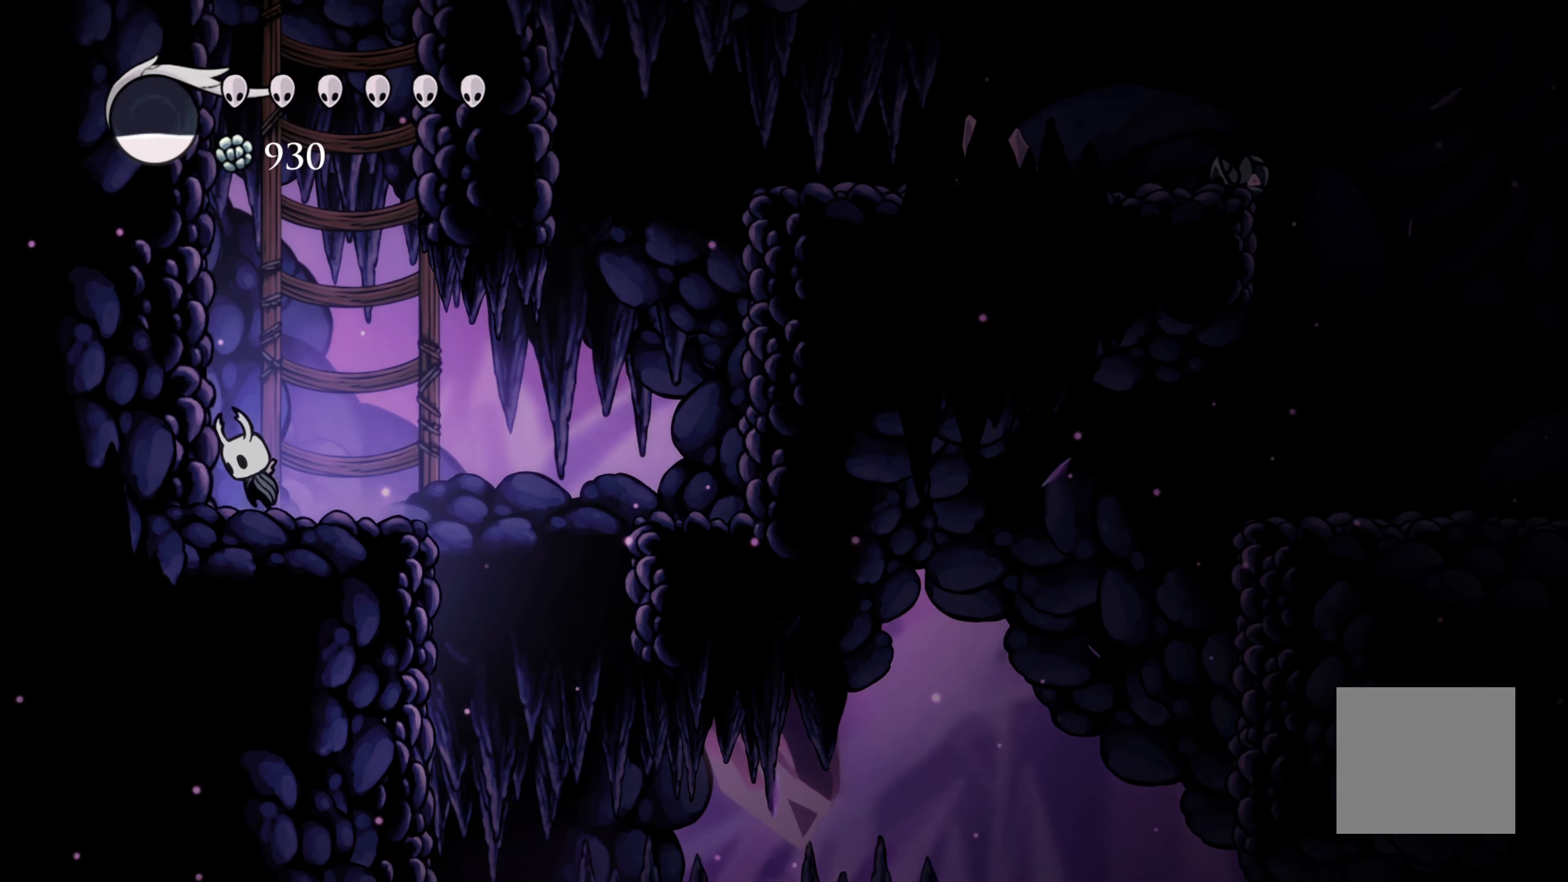
{"buttons": ["A"], "left_stick": "left", "right_stick": "center", "events": [[350, "A", "up"], [400, "A", "down"]]}
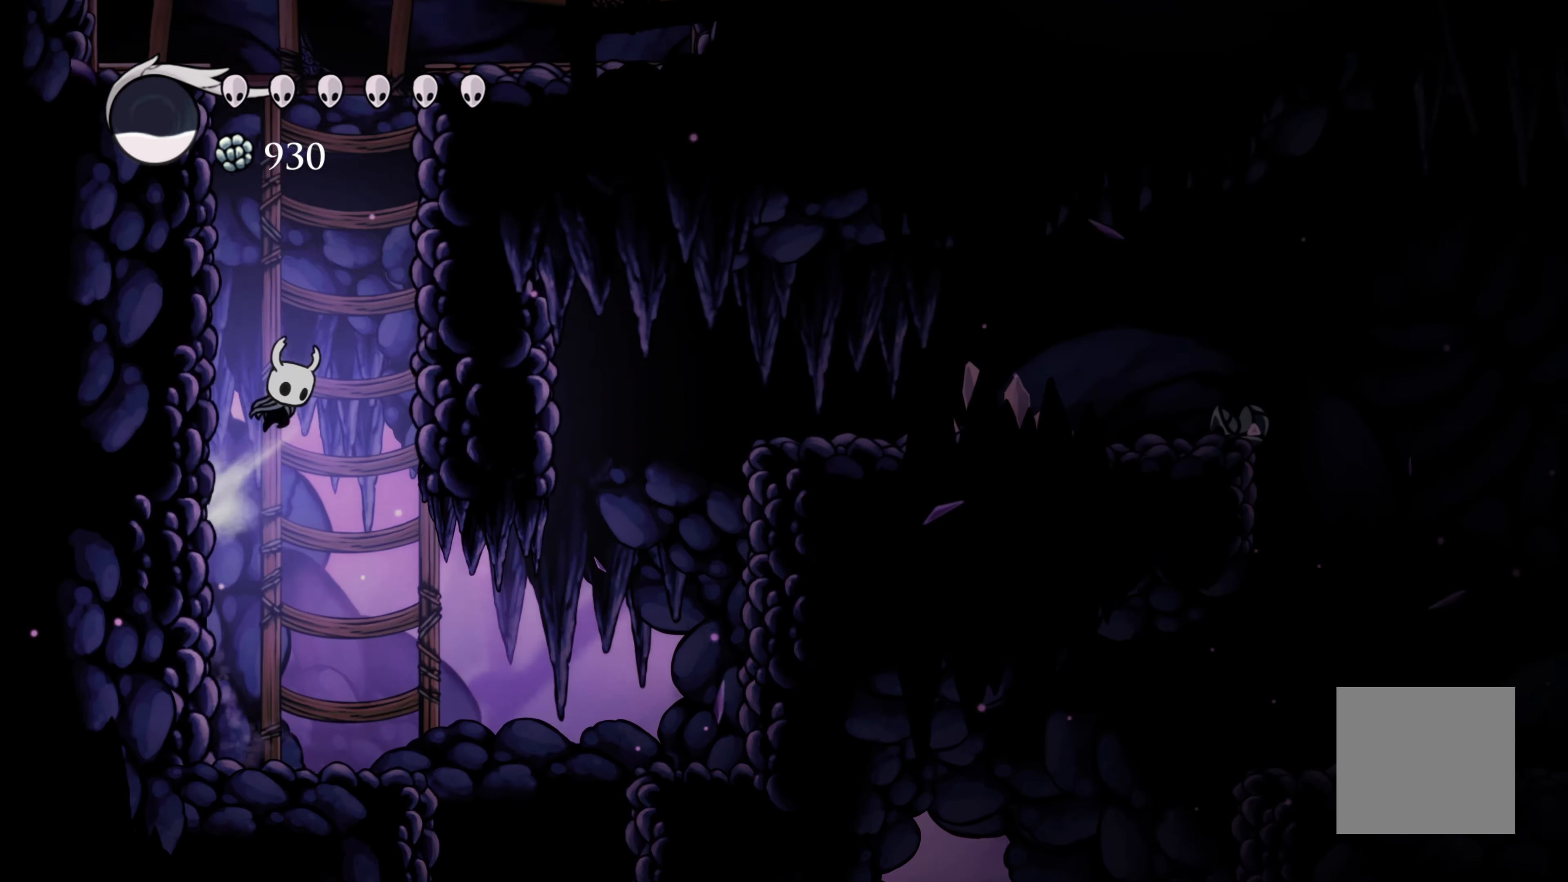
{"buttons": ["A"], "left_stick": "right", "right_stick": "center", "events": [[216, "A", "up"], [266, "A", "down"], [450, "left_stick", "right"]]}
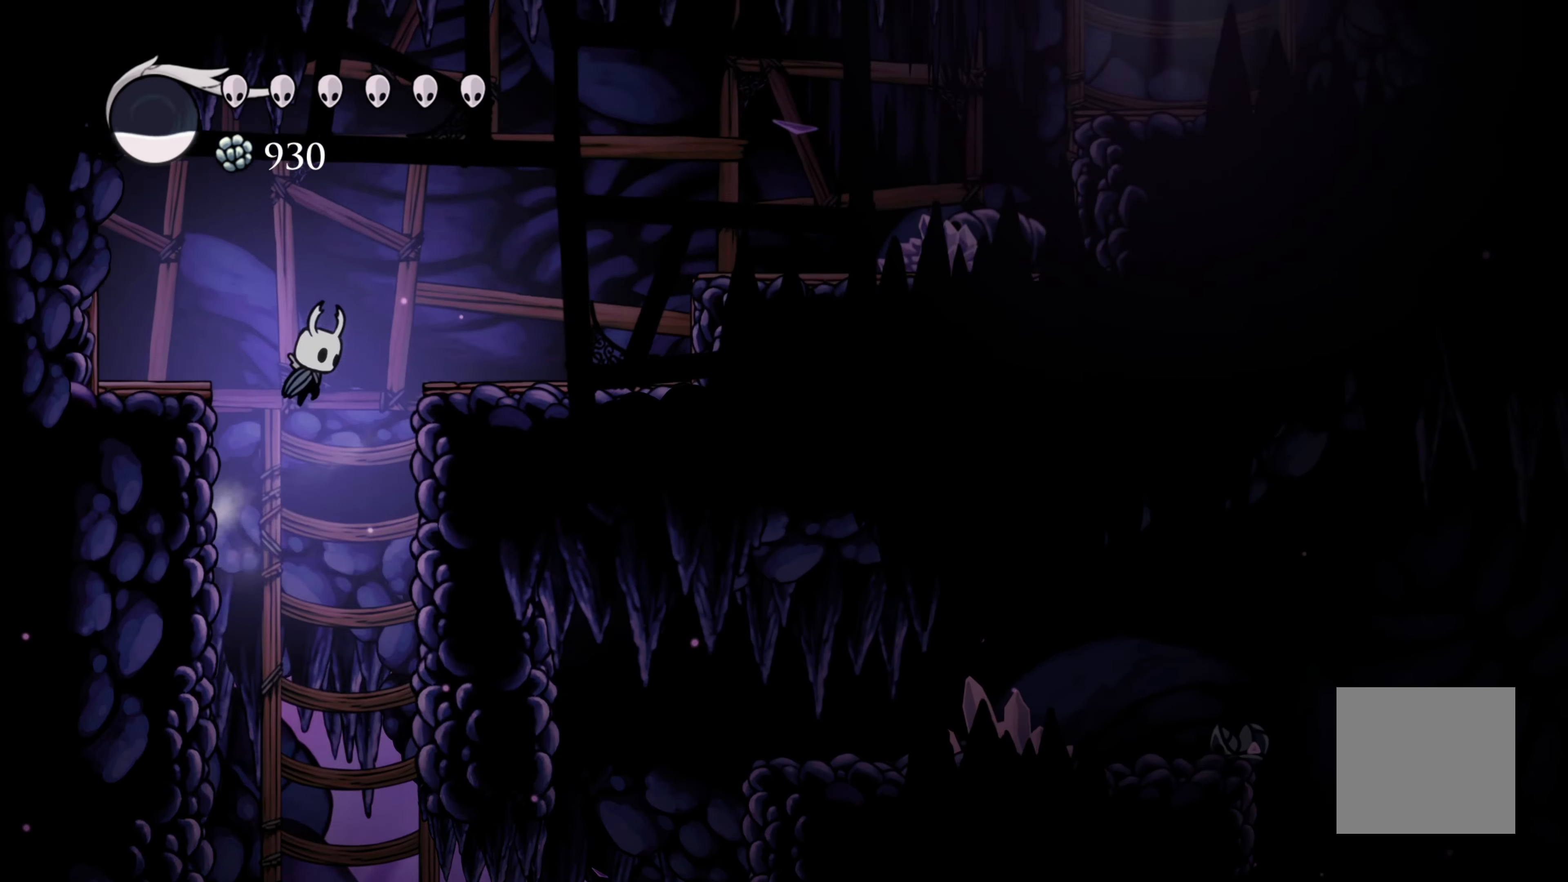
{"buttons": [], "left_stick": "right", "right_stick": "center", "events": [[100, "A", "up"], [233, "R2", "down"], [416, "R2", "up"]]}
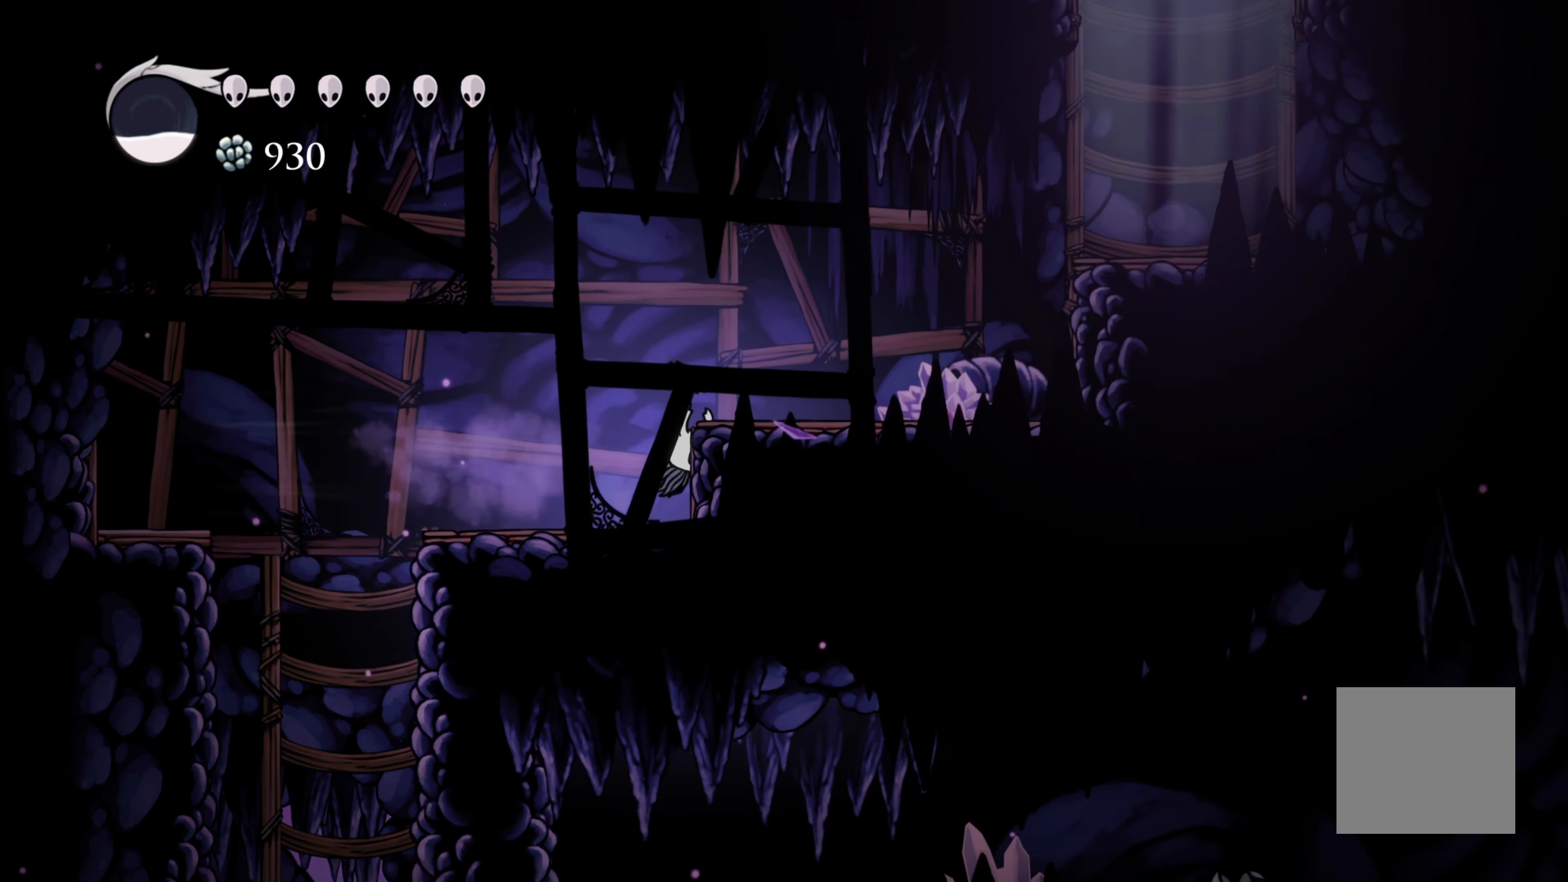
{"buttons": [], "left_stick": "right", "right_stick": "center", "events": [[133, "A", "down"], [433, "A", "up"]]}
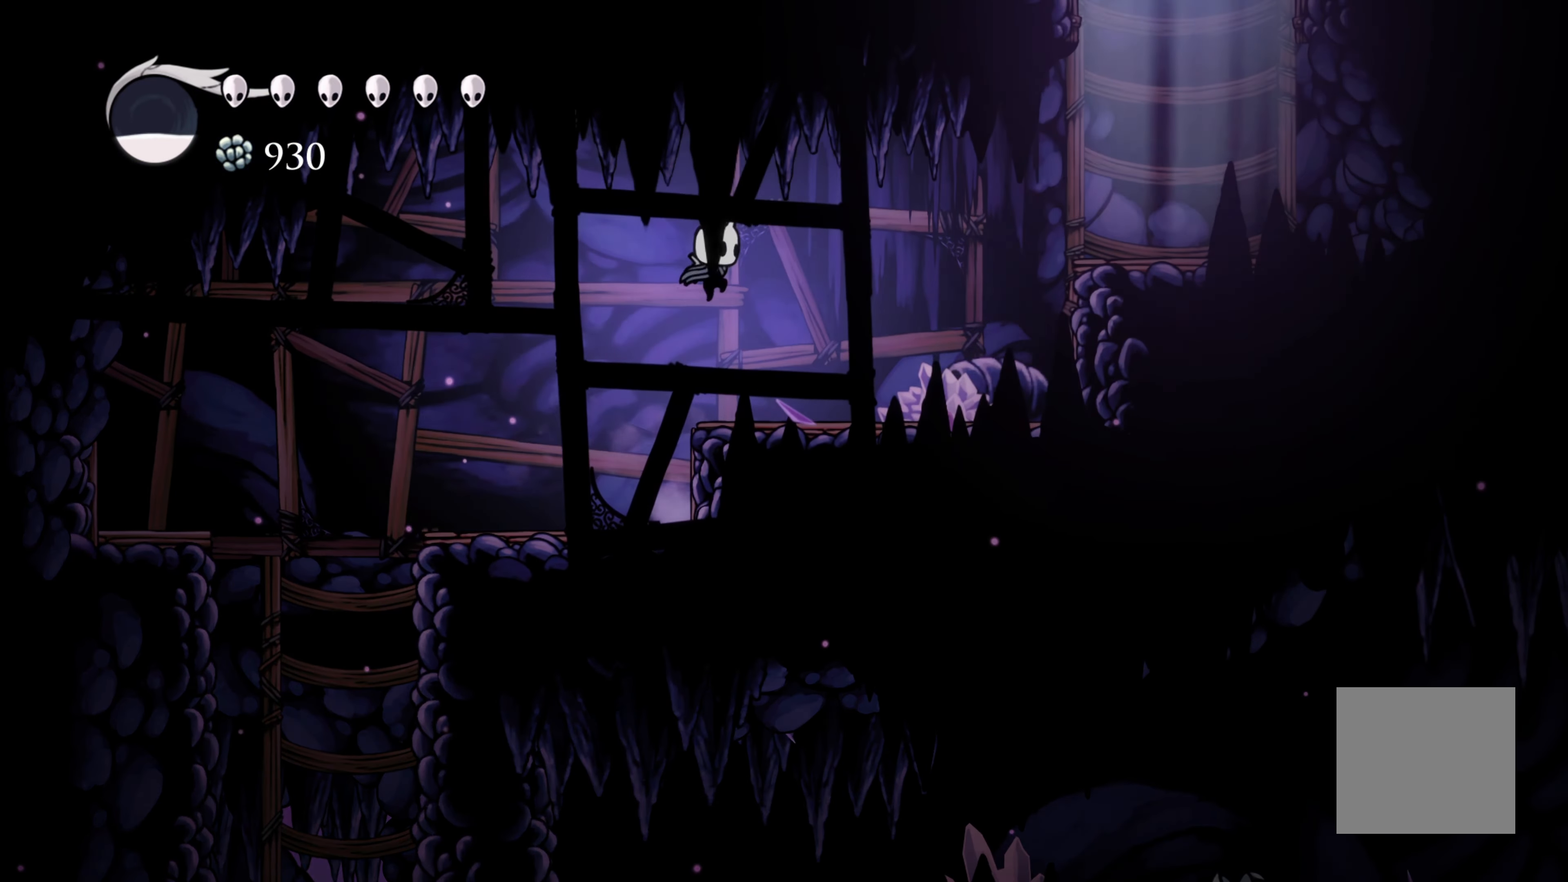
{"buttons": ["A"], "left_stick": "right", "right_stick": "center", "events": [[433, "A", "down"]]}
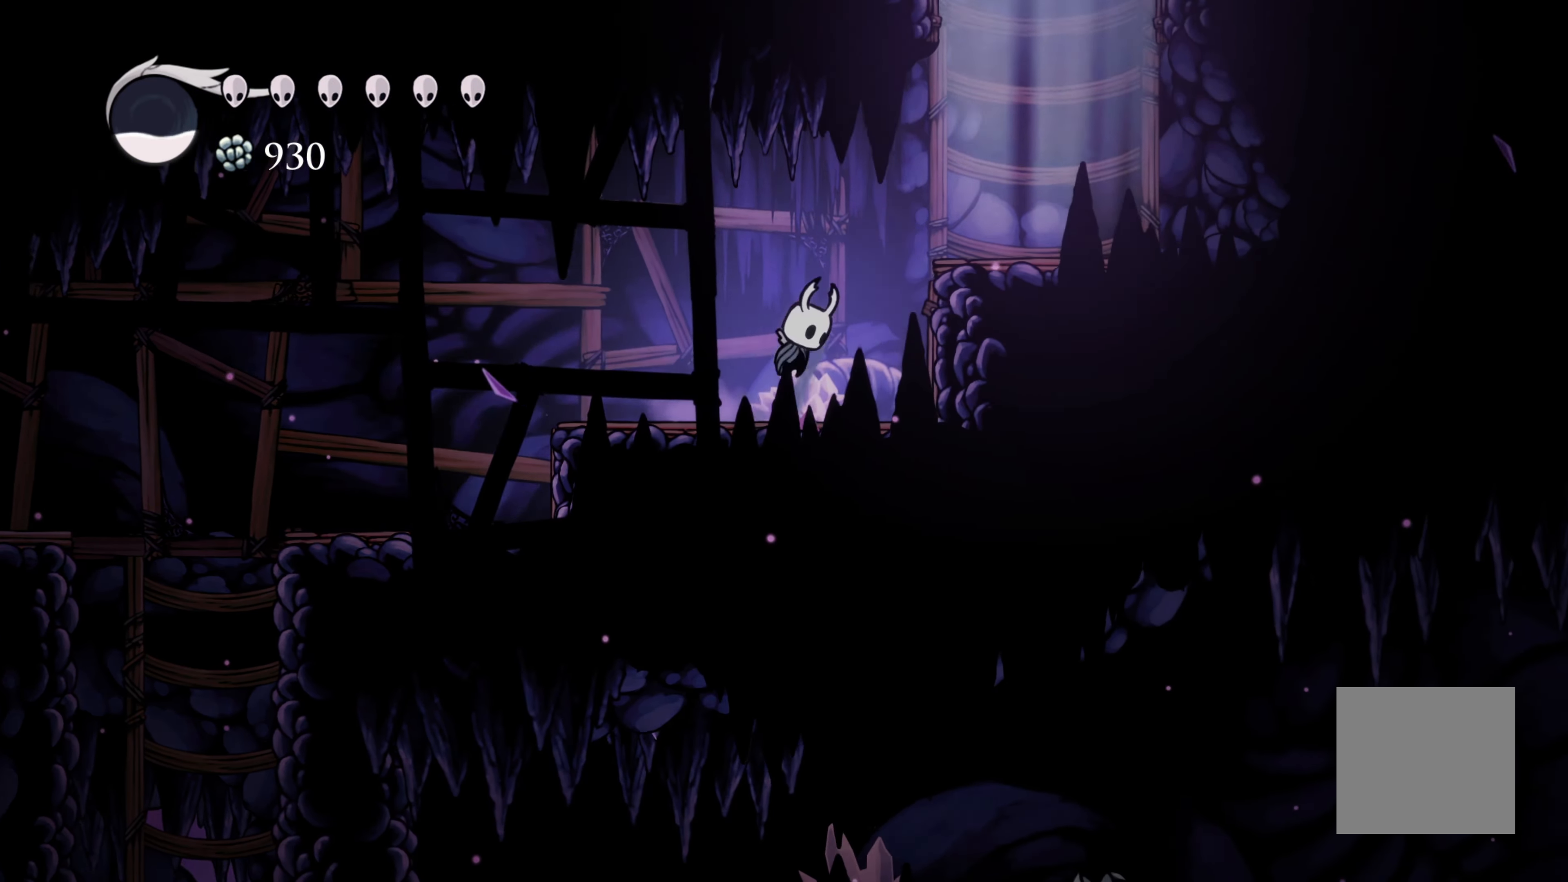
{"buttons": ["A"], "left_stick": "right", "right_stick": "center", "events": [[200, "A", "up"], [483, "A", "down"]]}
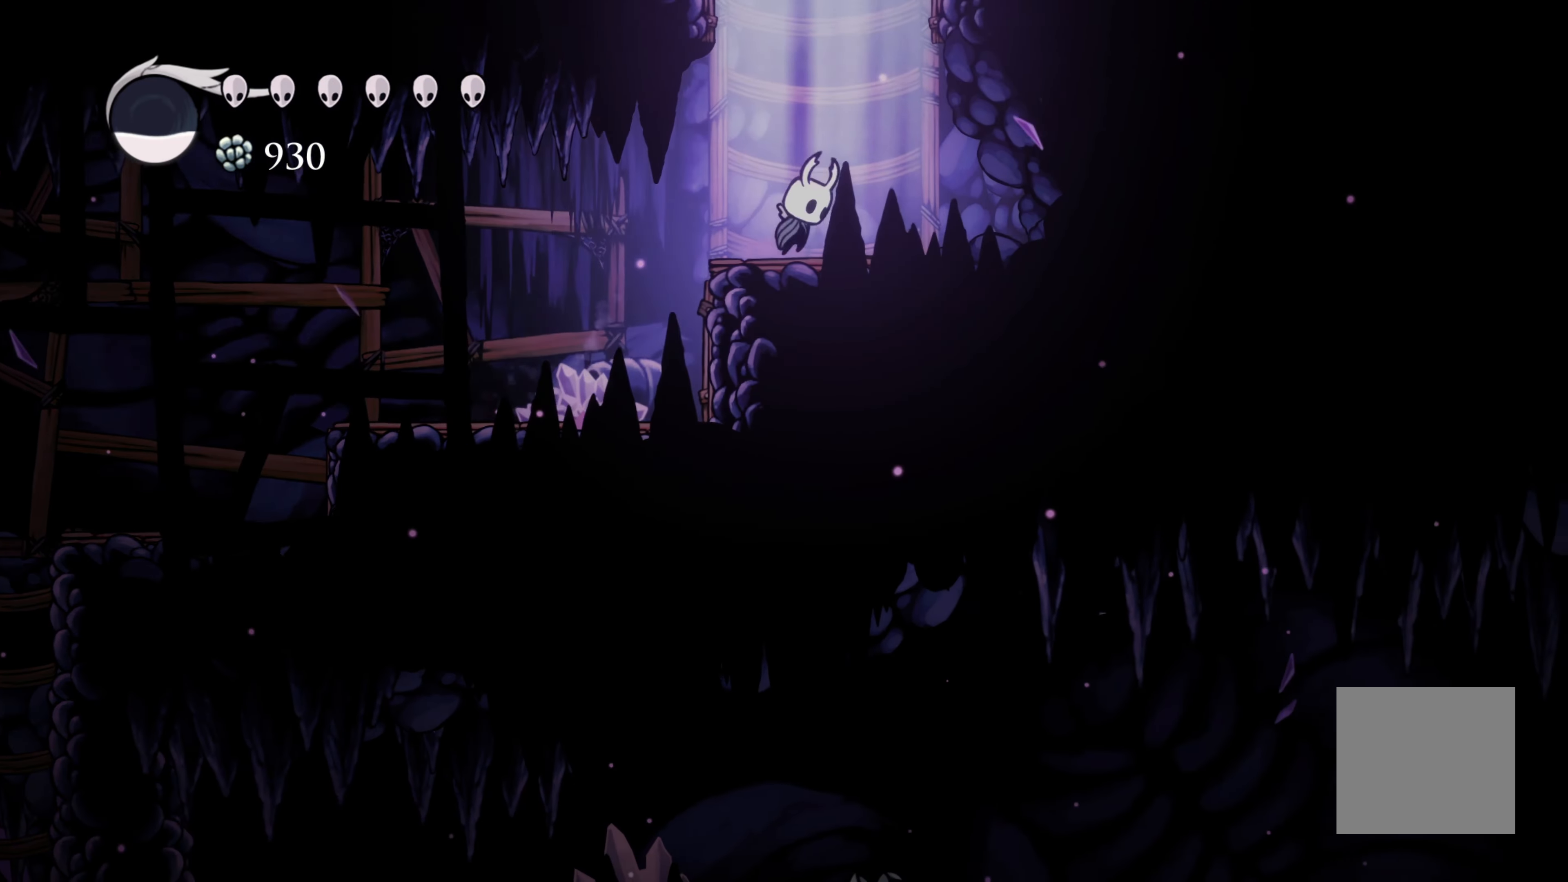
{"buttons": ["A"], "left_stick": "left", "right_stick": "center", "events": [[33, "left_stick", "center"], [83, "left_stick", "left"]]}
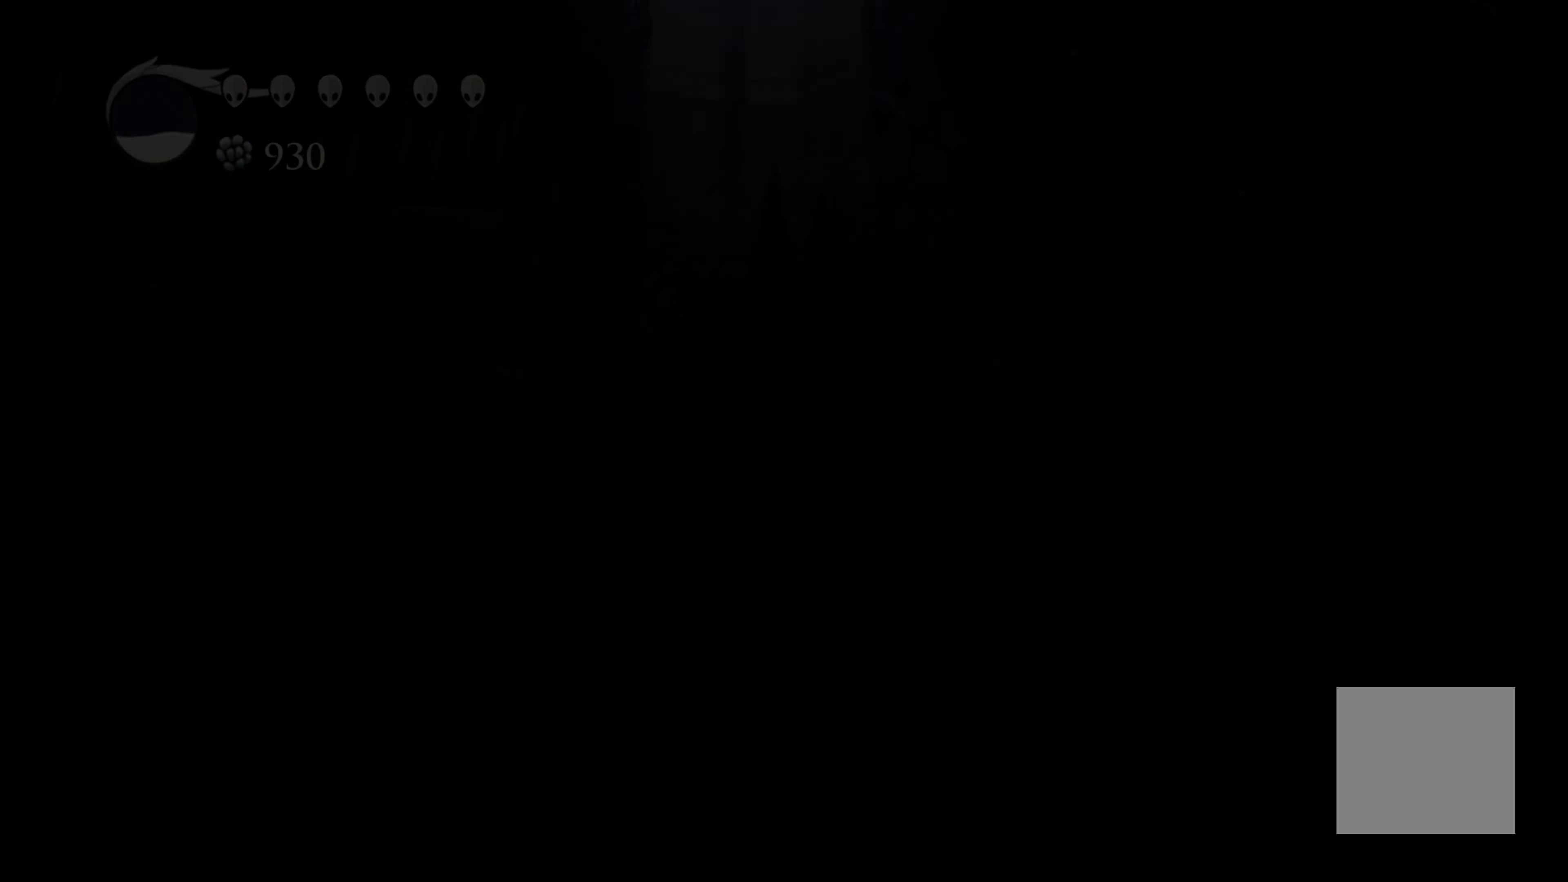
{"buttons": [], "left_stick": "left", "right_stick": "center", "events": [[33, "left_stick", "center"], [50, "A", "up"], [333, "left_stick", "left"]]}
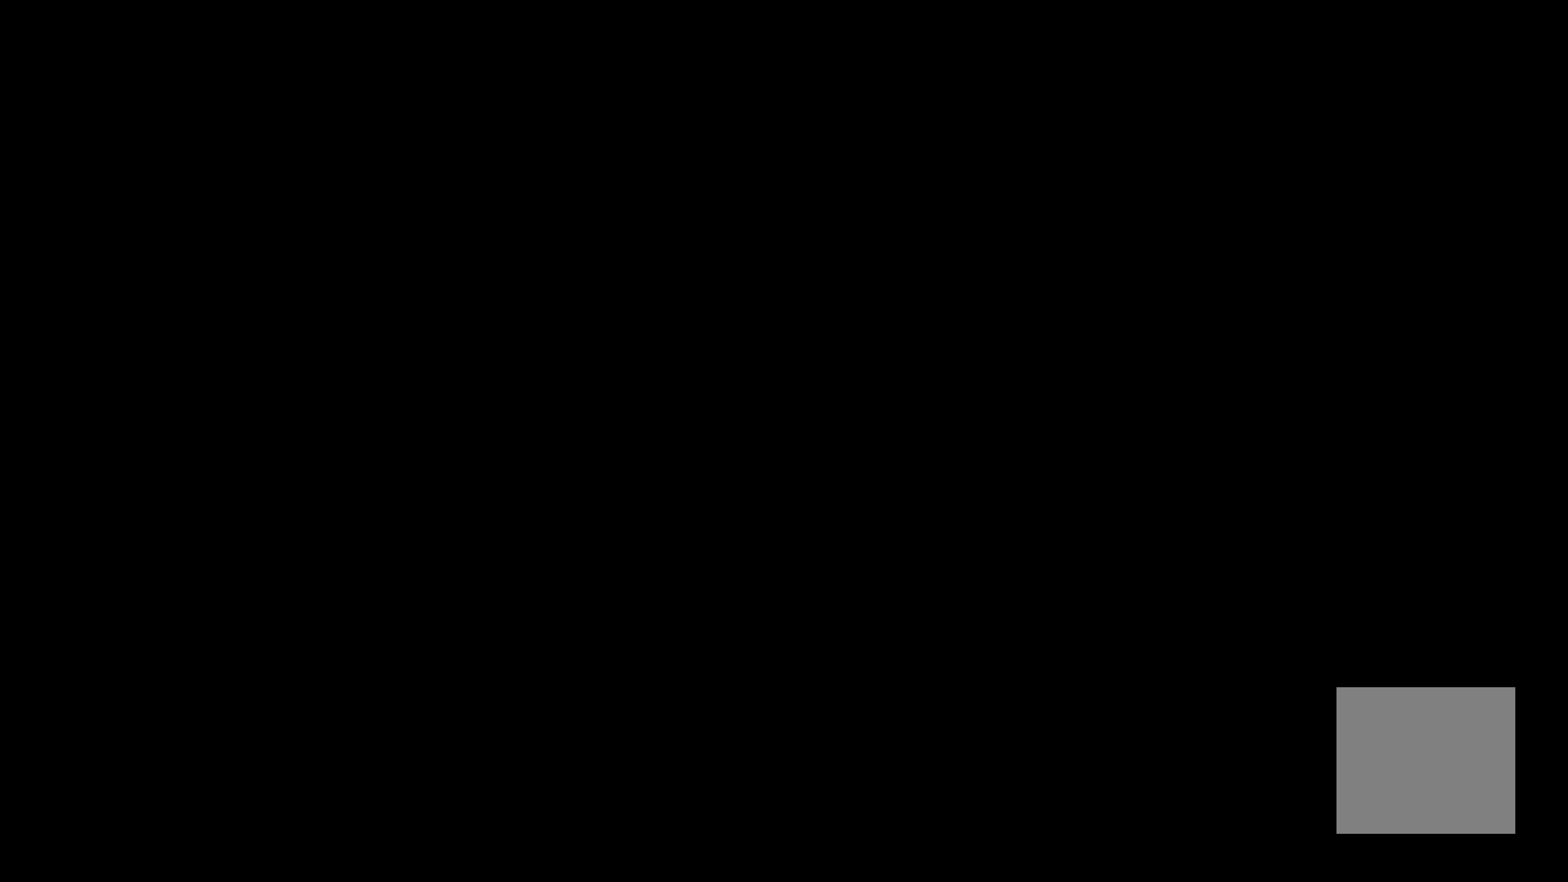
{"buttons": [], "left_stick": "left", "right_stick": "center", "events": []}
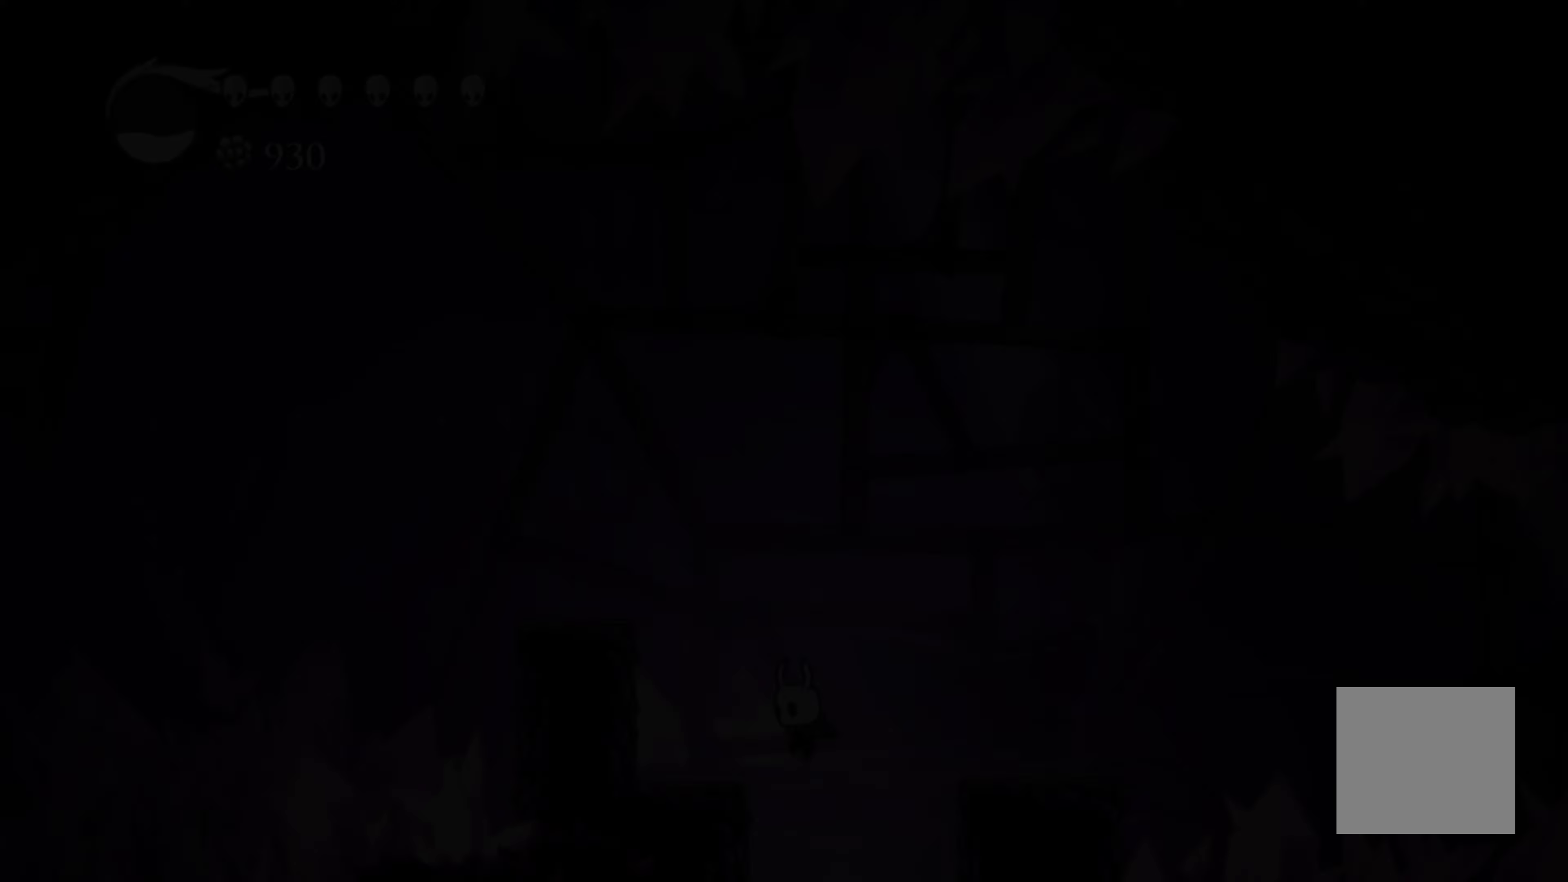
{"buttons": ["A"], "left_stick": "left", "right_stick": "center", "events": [[467, "A", "down"]]}
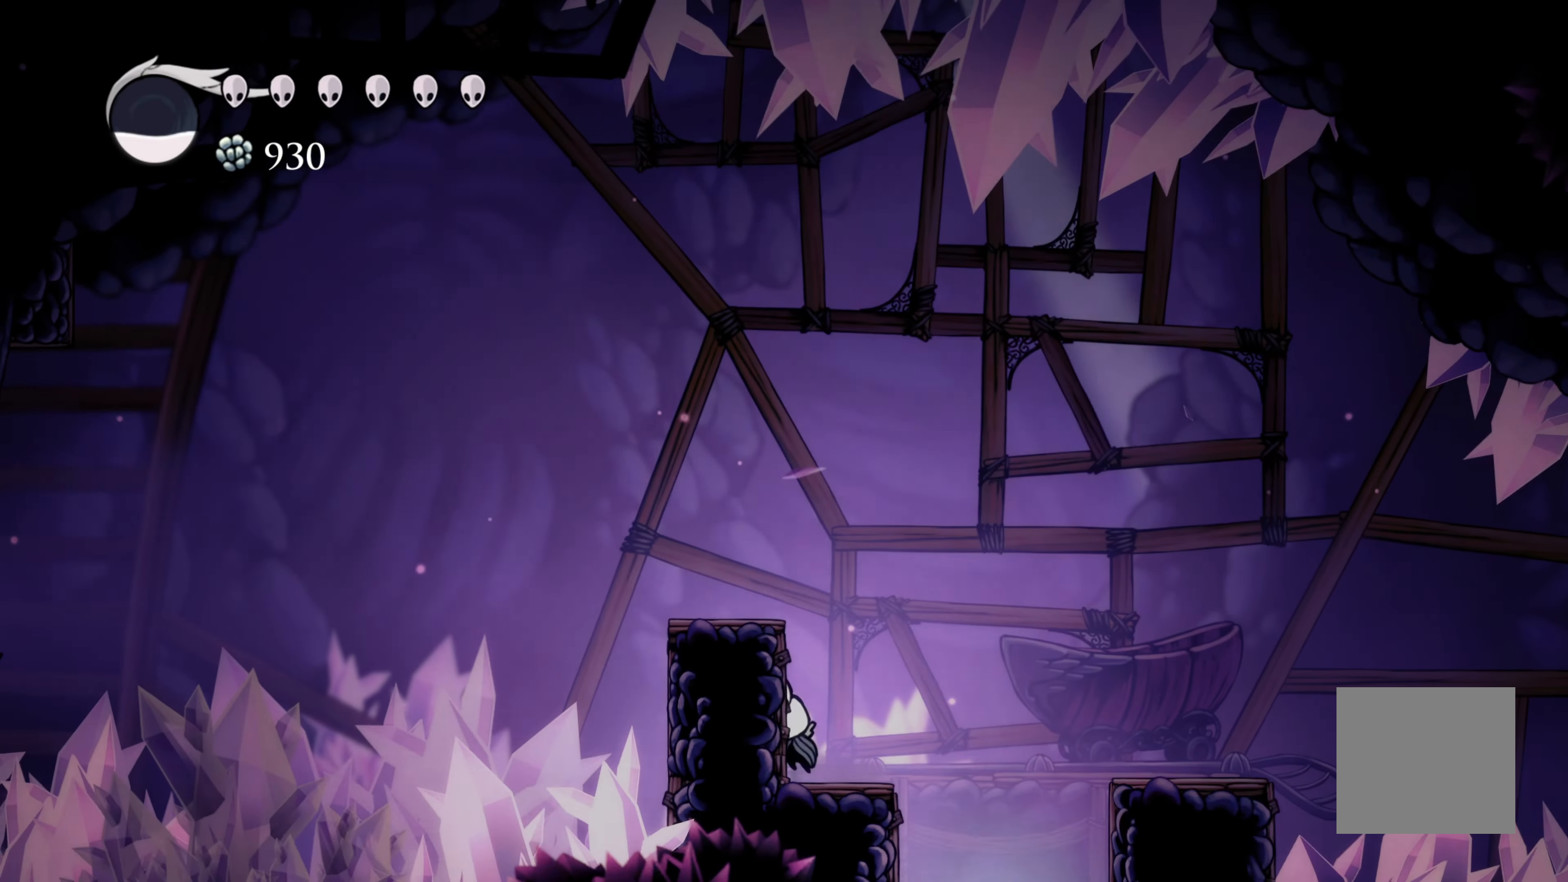
{"buttons": ["L2"], "left_stick": "center", "right_stick": "center", "events": [[217, "A", "up"], [317, "left_stick", "center"], [433, "L2", "down"]]}
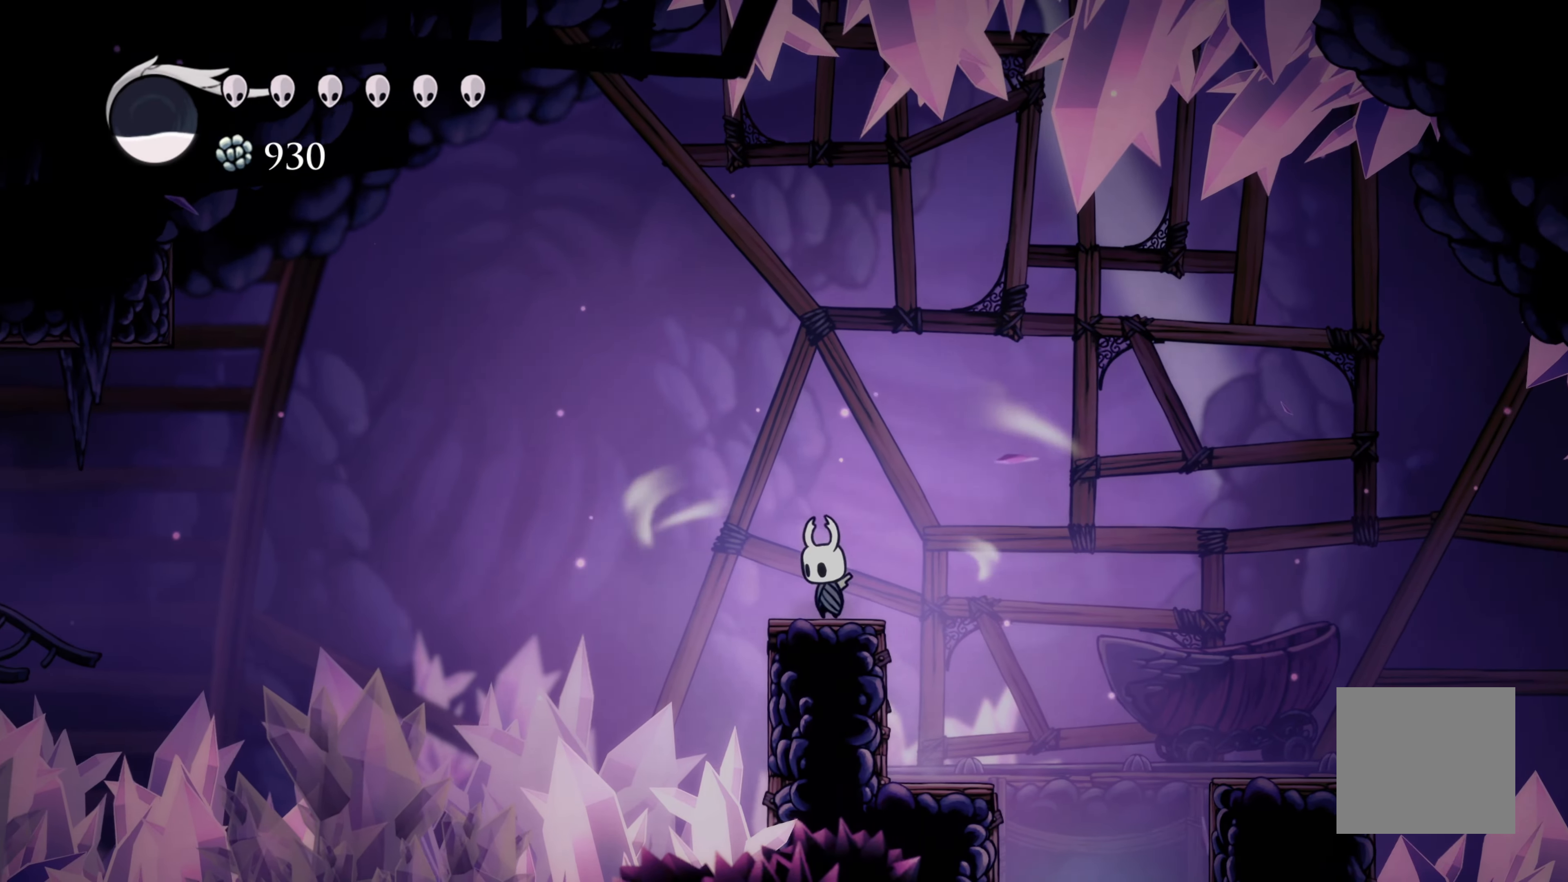
{"buttons": ["L2"], "left_stick": "center", "right_stick": "center", "events": []}
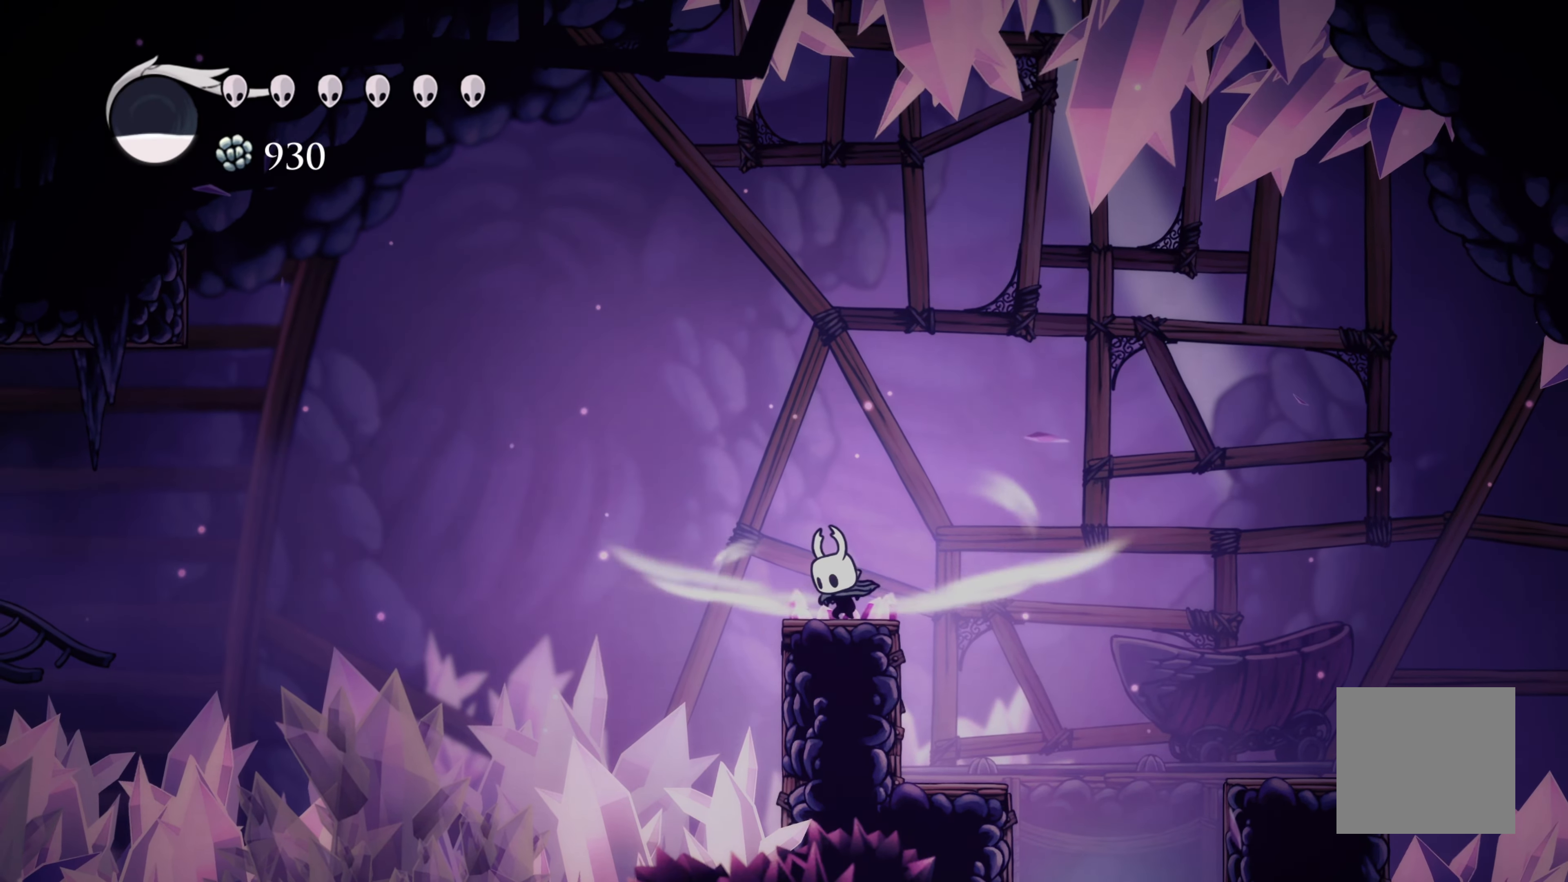
{"buttons": ["L2"], "left_stick": "center", "right_stick": "center", "events": []}
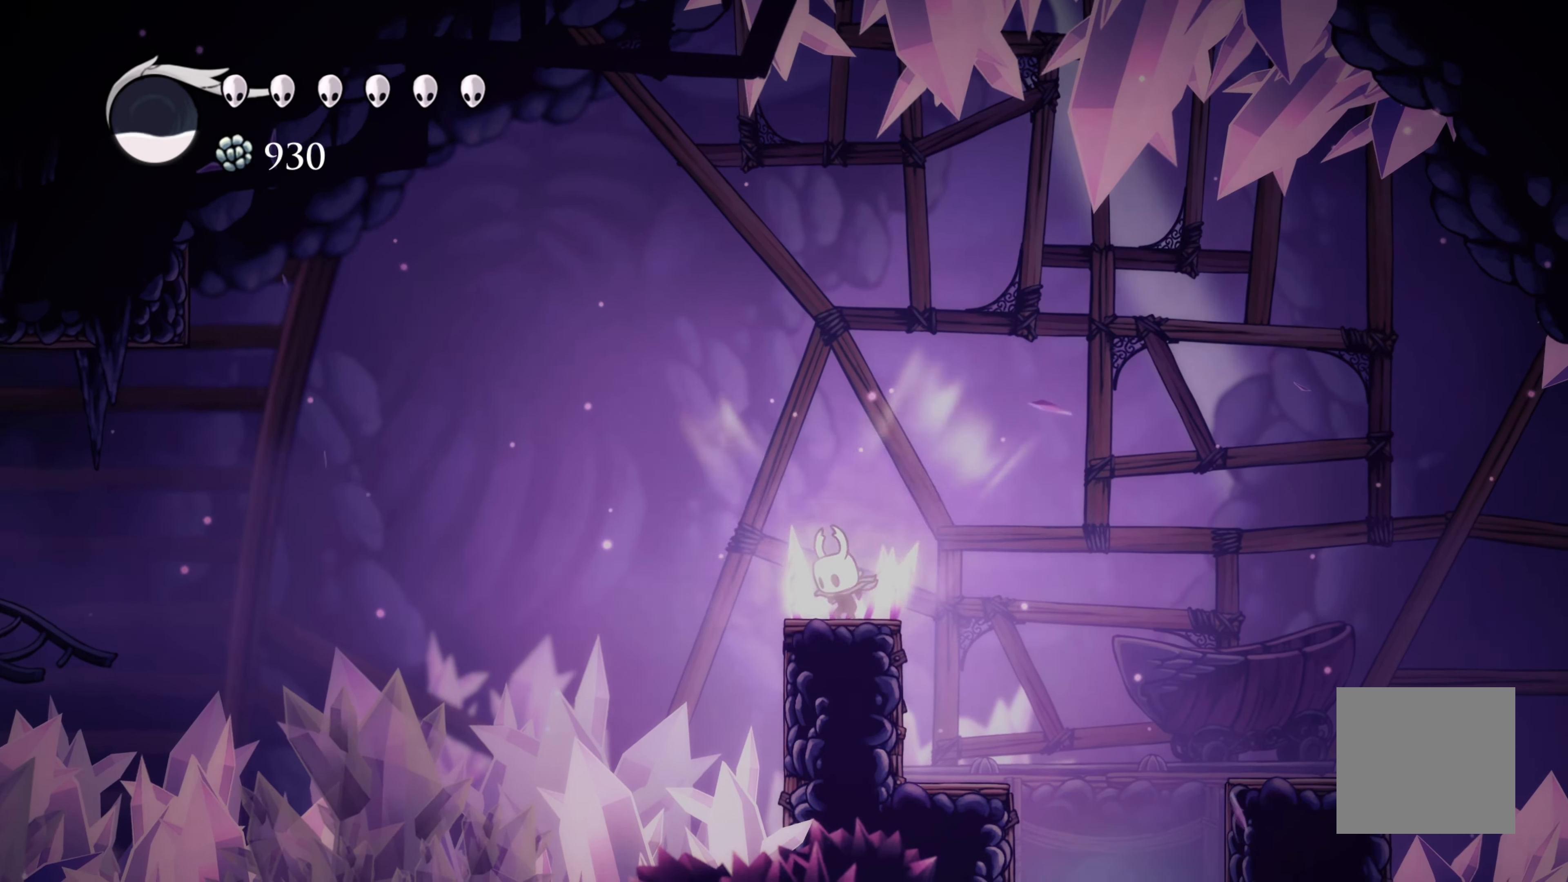
{"buttons": [], "left_stick": "center", "right_stick": "center"}